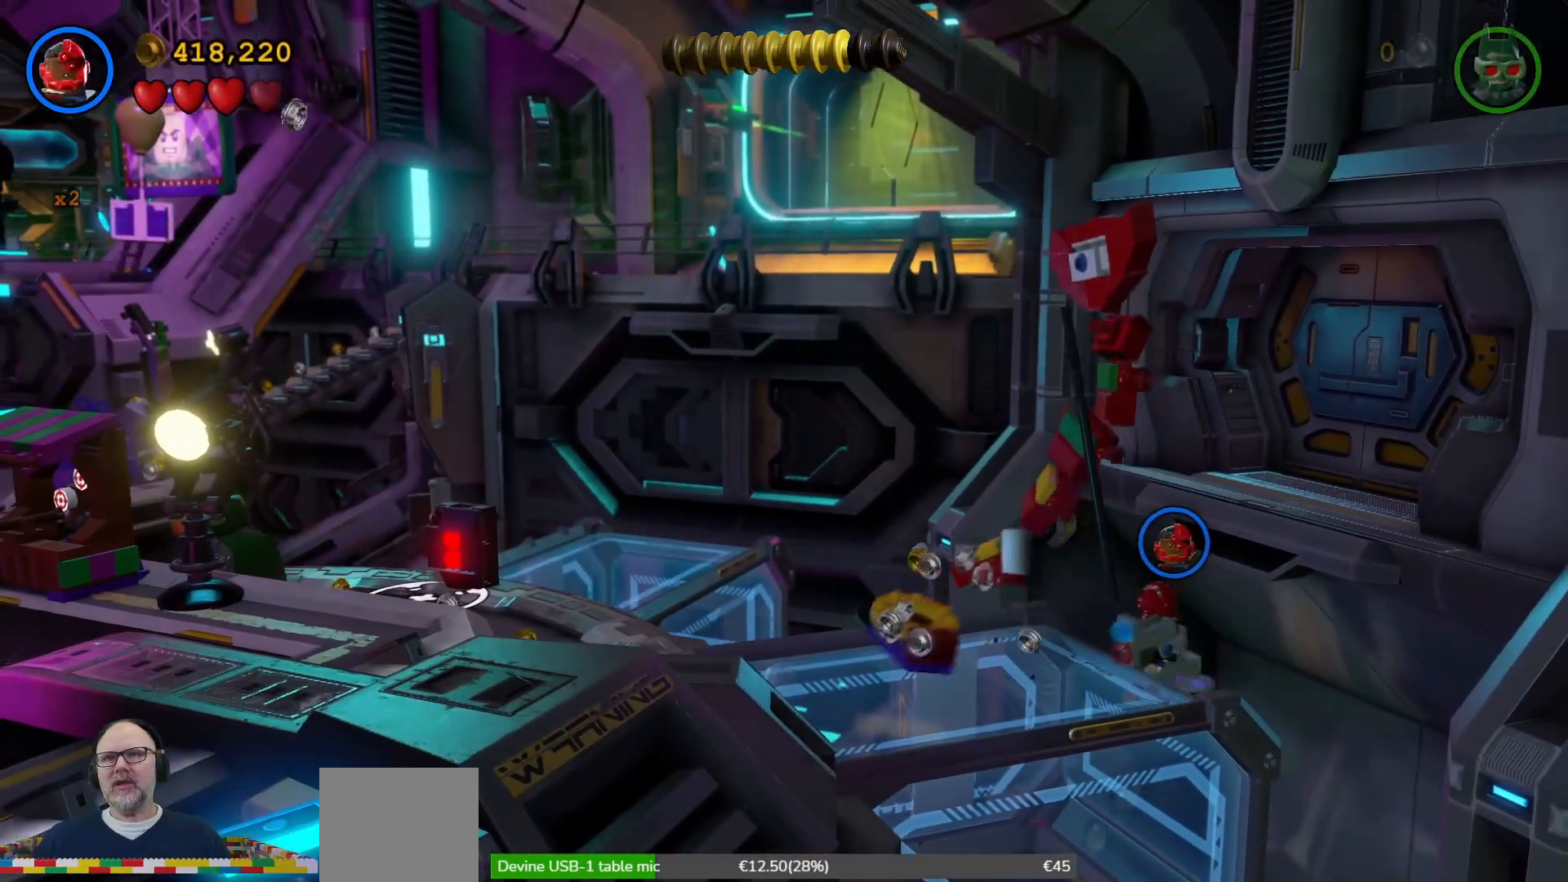
Gameplay with a controller (Xbox layout); each line is a JSON object with the inputs held at the frame after it. "events" lists button and stick changes between this image and that frame as [ms after this image, input, new state], when the widget could be followed in between. Not read: HOME.
{"buttons": [], "left_stick": "left", "right_stick": "center", "events": [[67, "X", "up"], [200, "X", "down"], [267, "X", "up"]]}
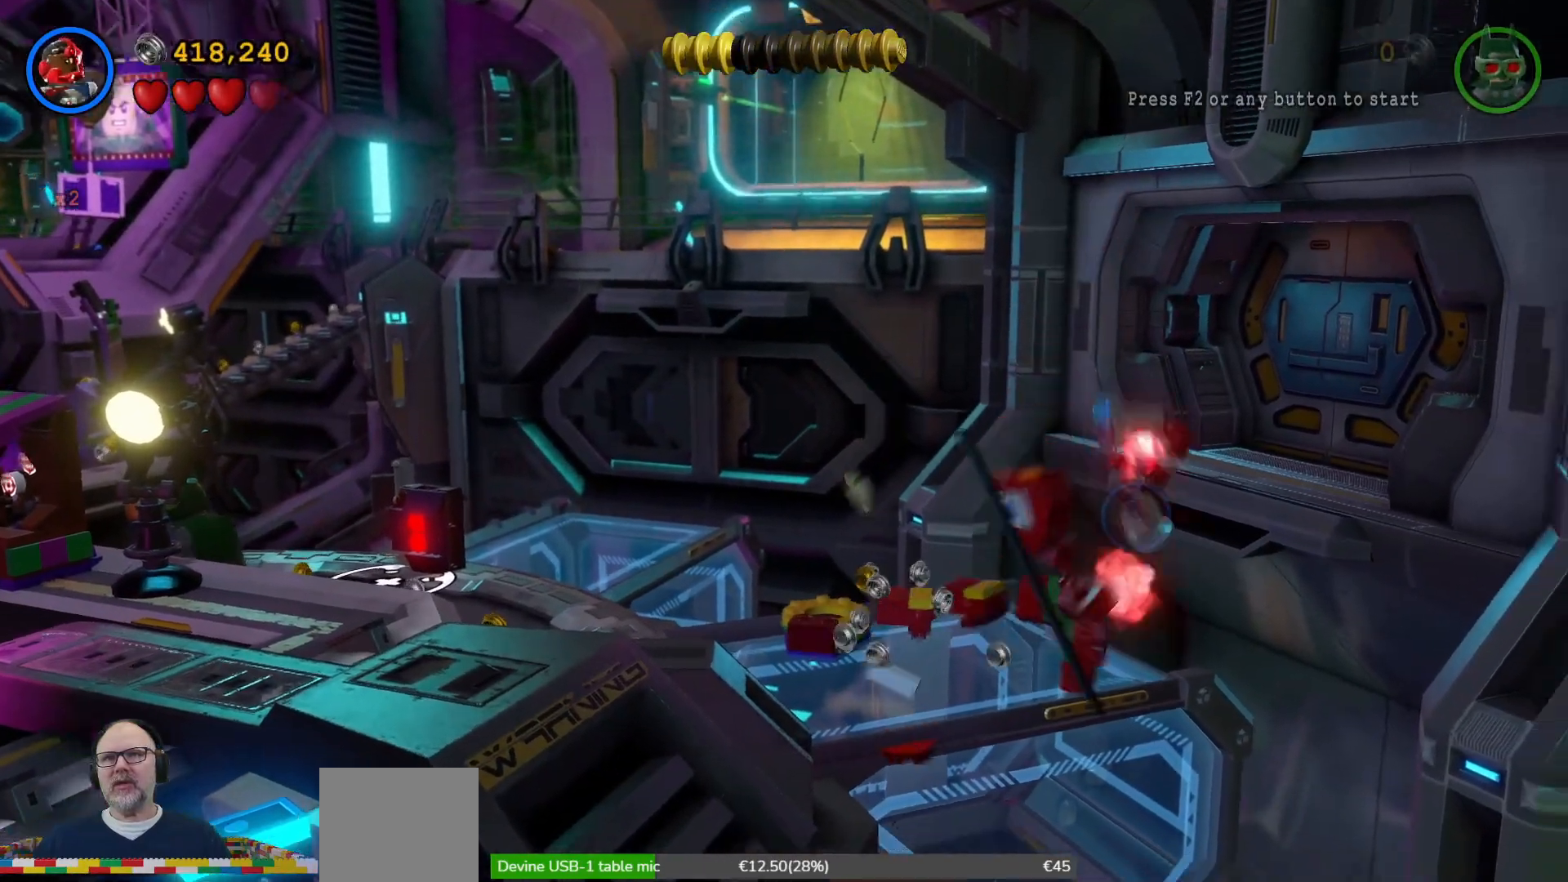
{"buttons": [], "left_stick": "left", "right_stick": "center", "events": []}
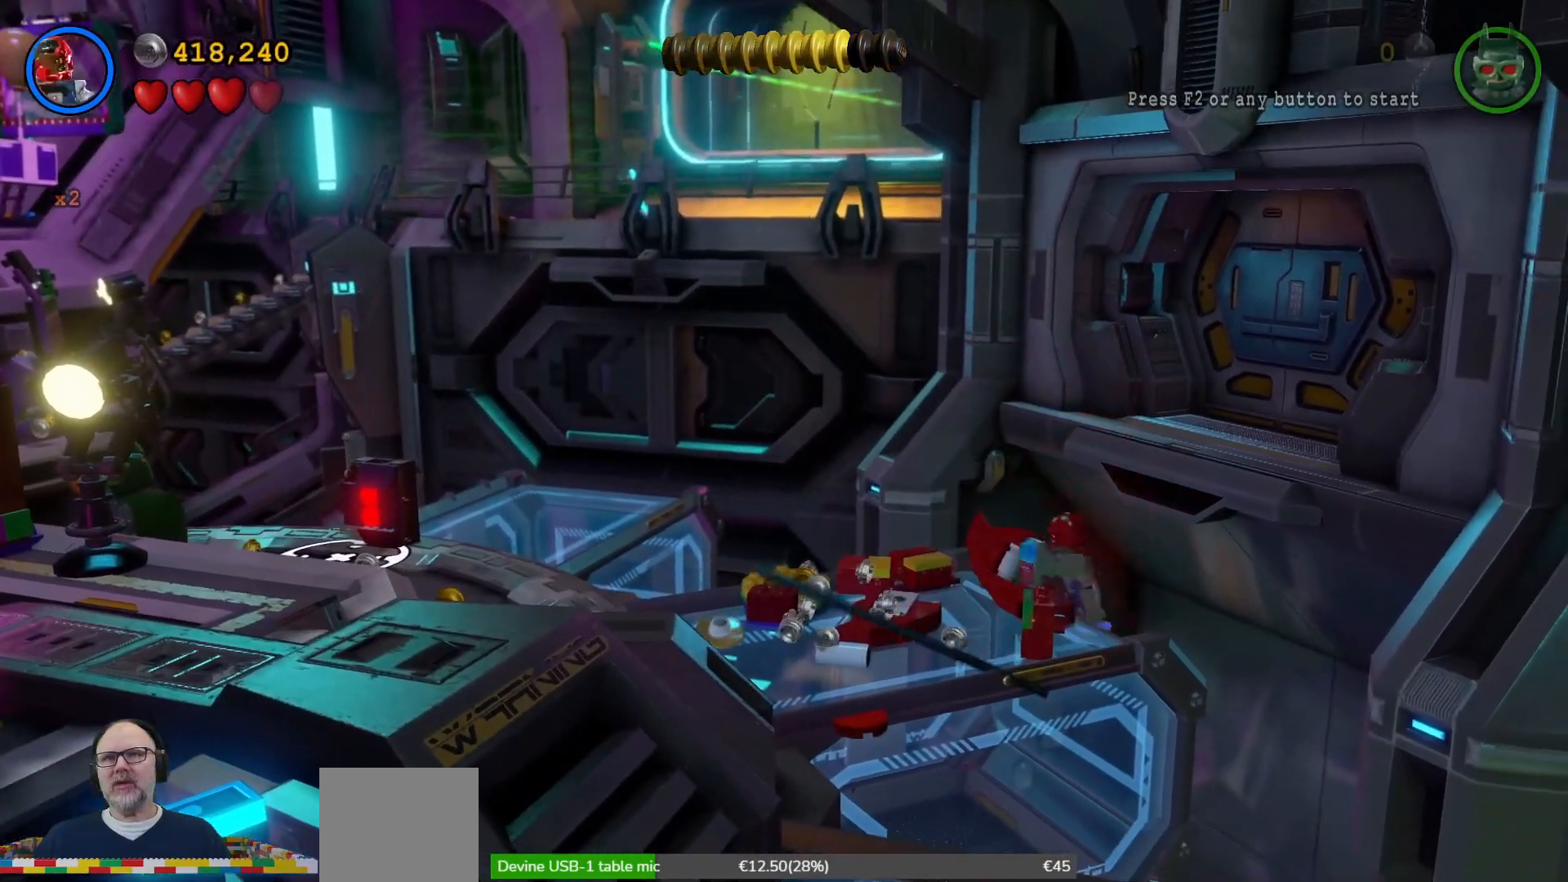
{"buttons": [], "left_stick": "down-left", "right_stick": "center", "events": [[367, "left_stick", "down-left"]]}
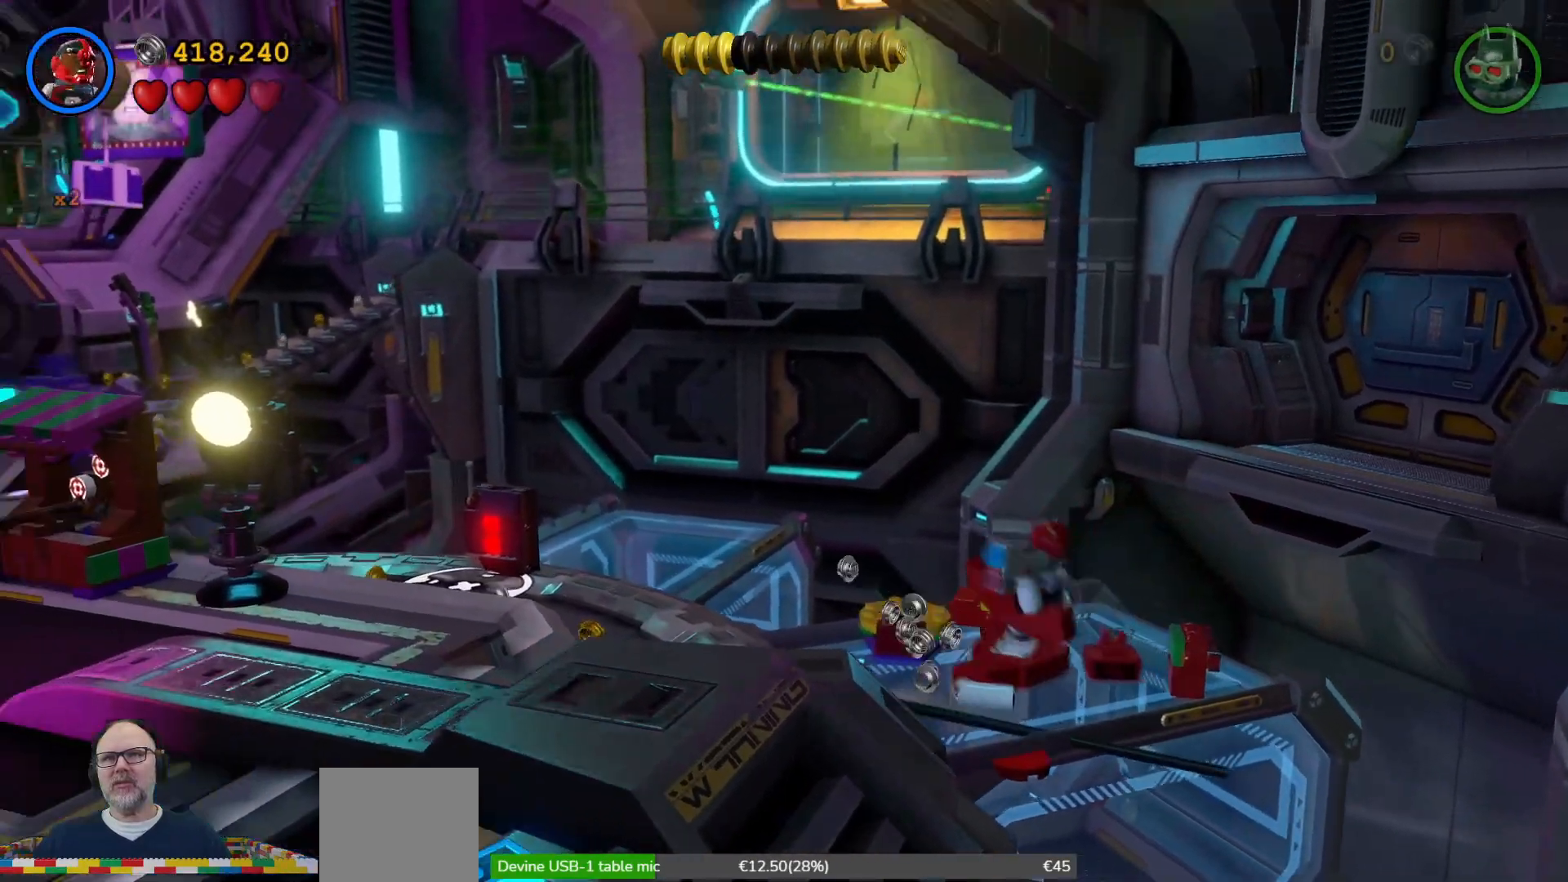
{"buttons": [], "left_stick": "center", "right_stick": "center", "events": [[233, "left_stick", "down"], [367, "left_stick", "center"]]}
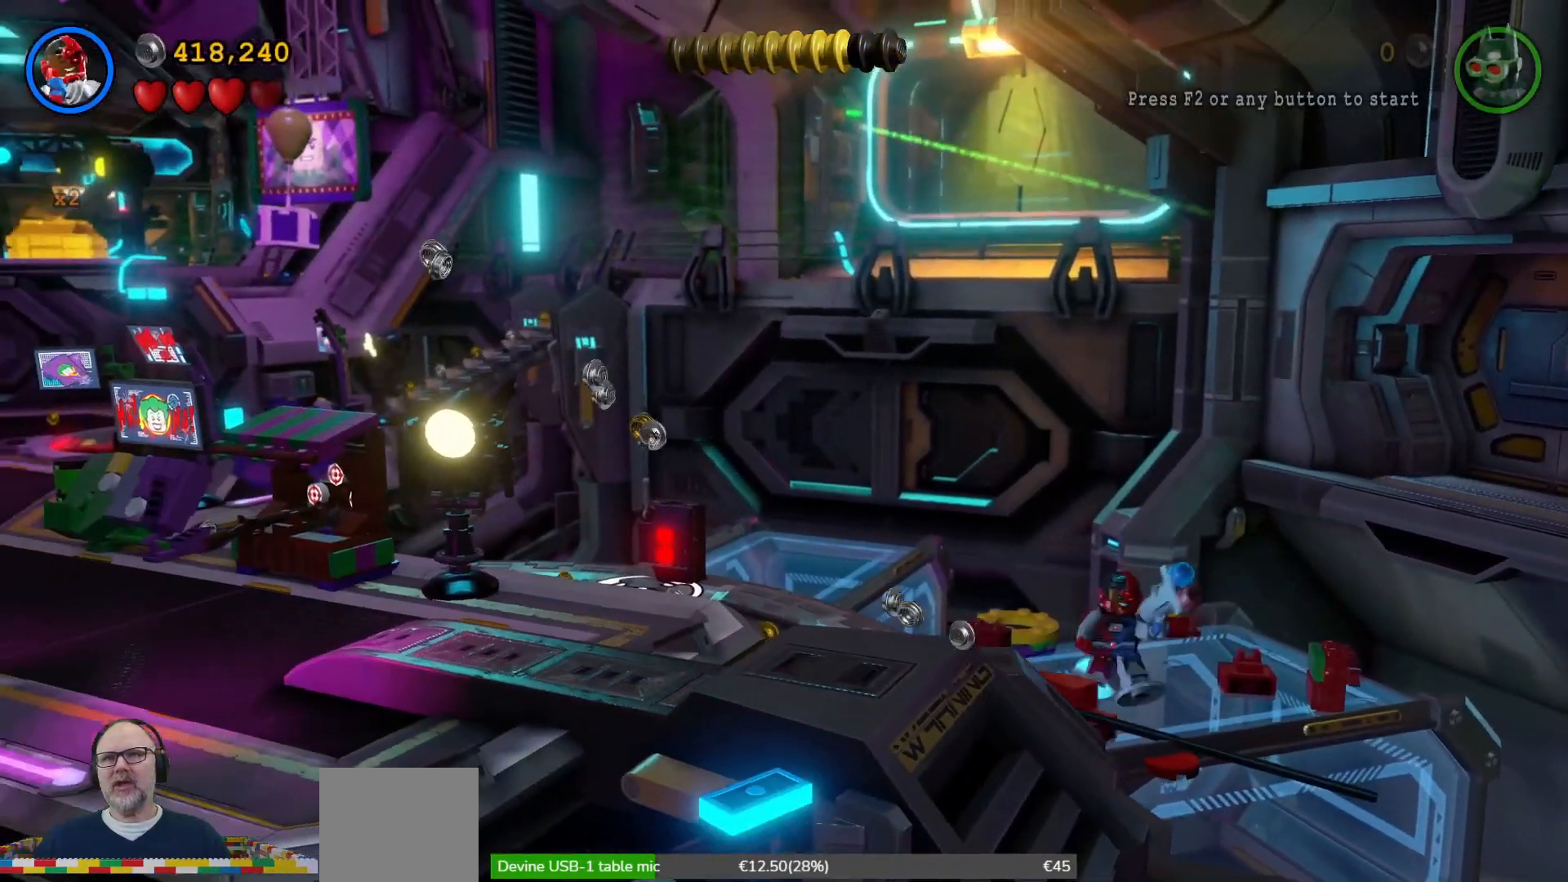
{"buttons": [], "left_stick": "down-left", "right_stick": "center", "events": [[167, "left_stick", "left"], [300, "left_stick", "up-left"], [433, "left_stick", "center"], [500, "left_stick", "down-left"]]}
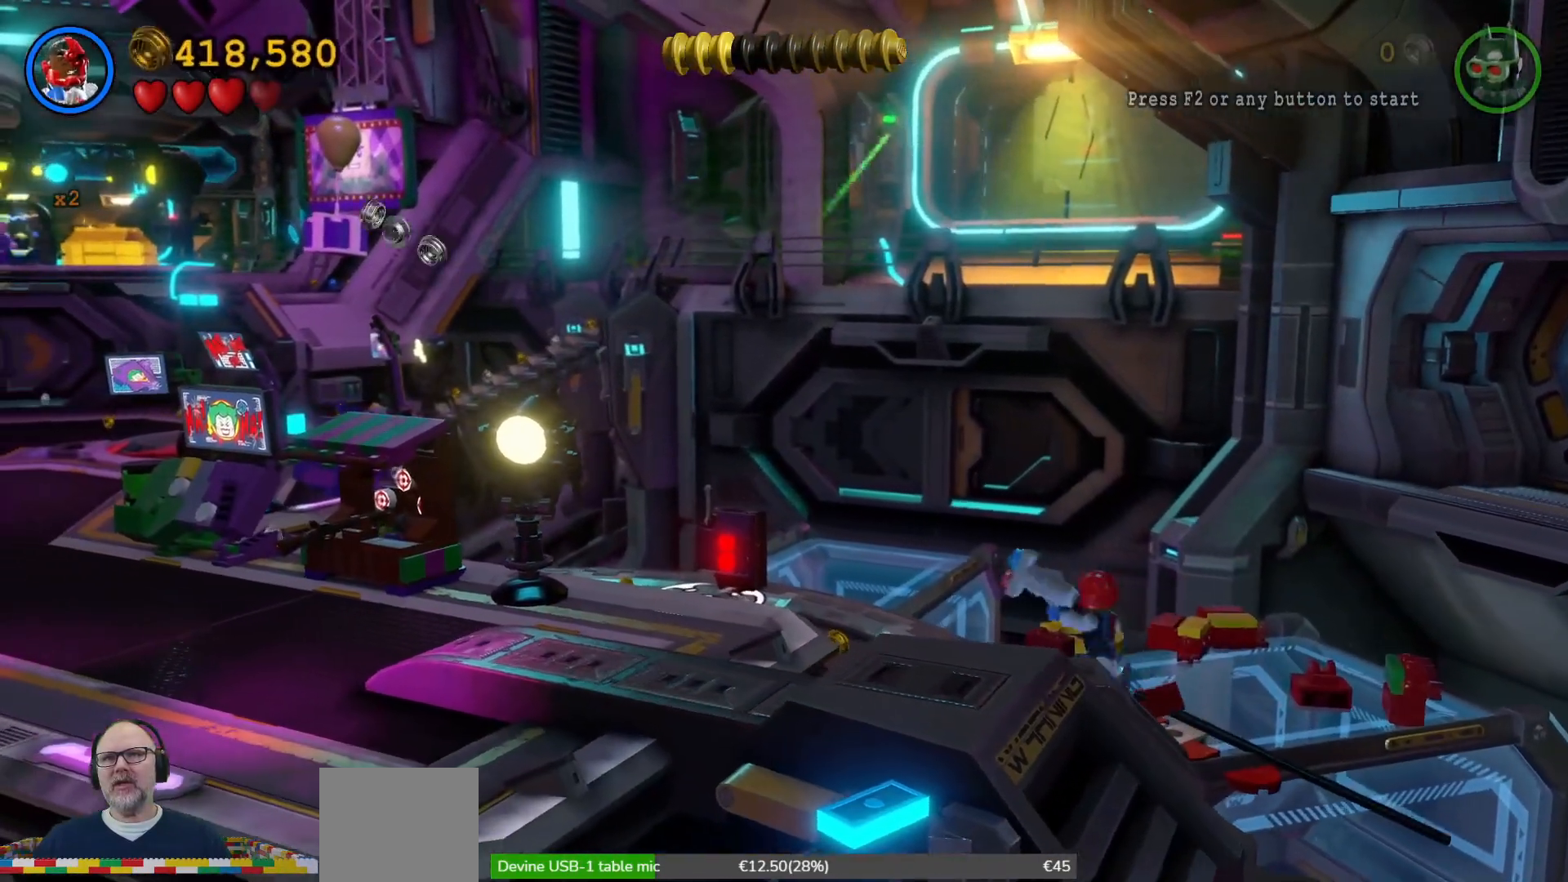
{"buttons": ["A"], "left_stick": "left", "right_stick": "center", "events": [[433, "A", "down"], [433, "left_stick", "left"]]}
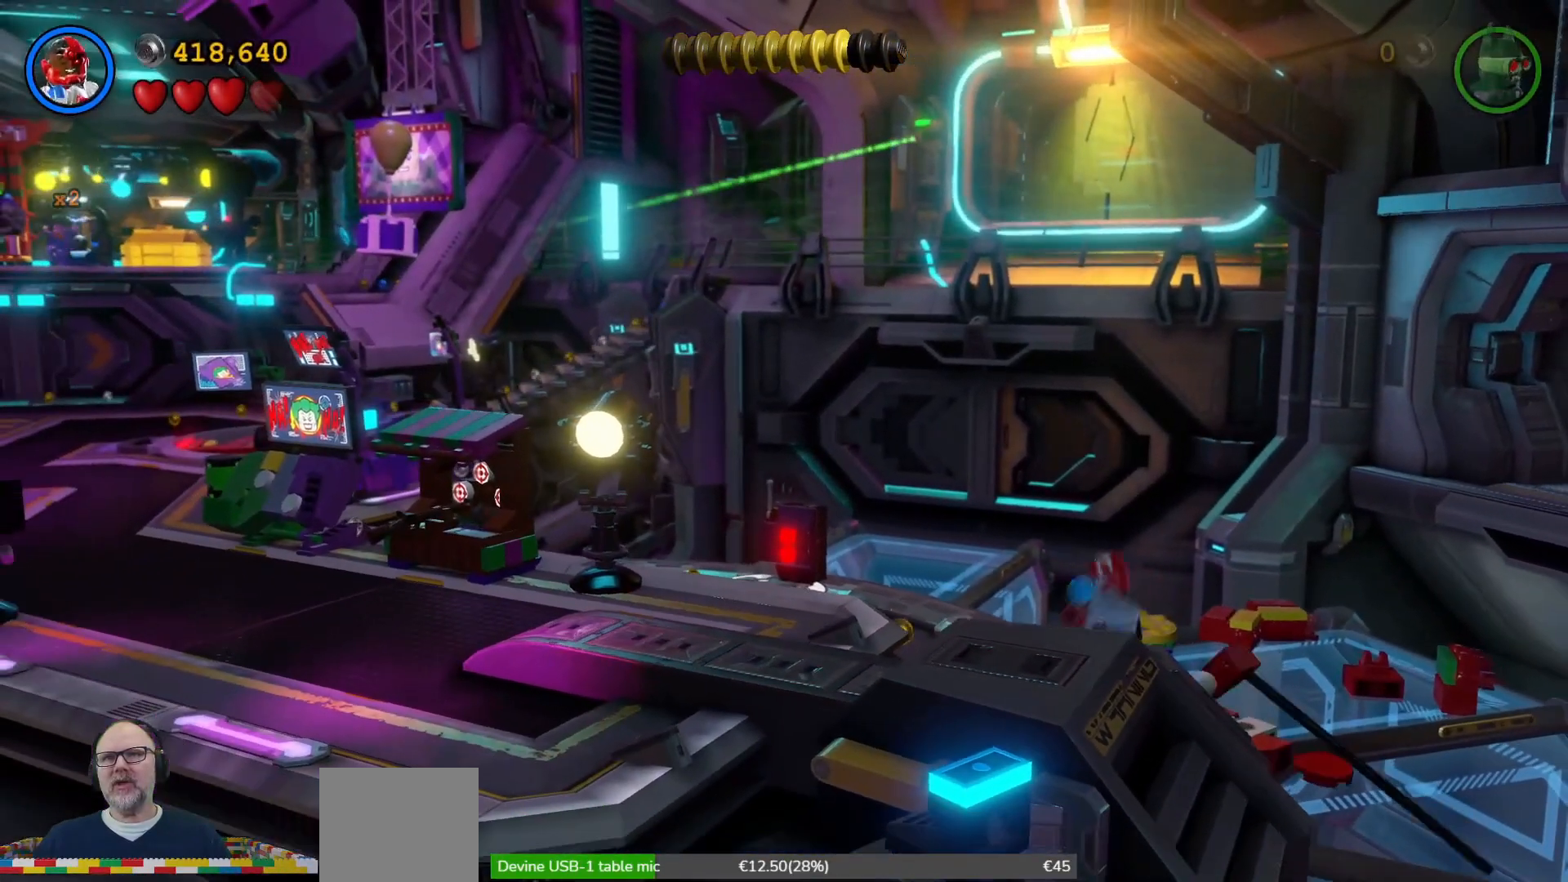
{"buttons": [], "left_stick": "left", "right_stick": "center", "events": [[67, "A", "up"]]}
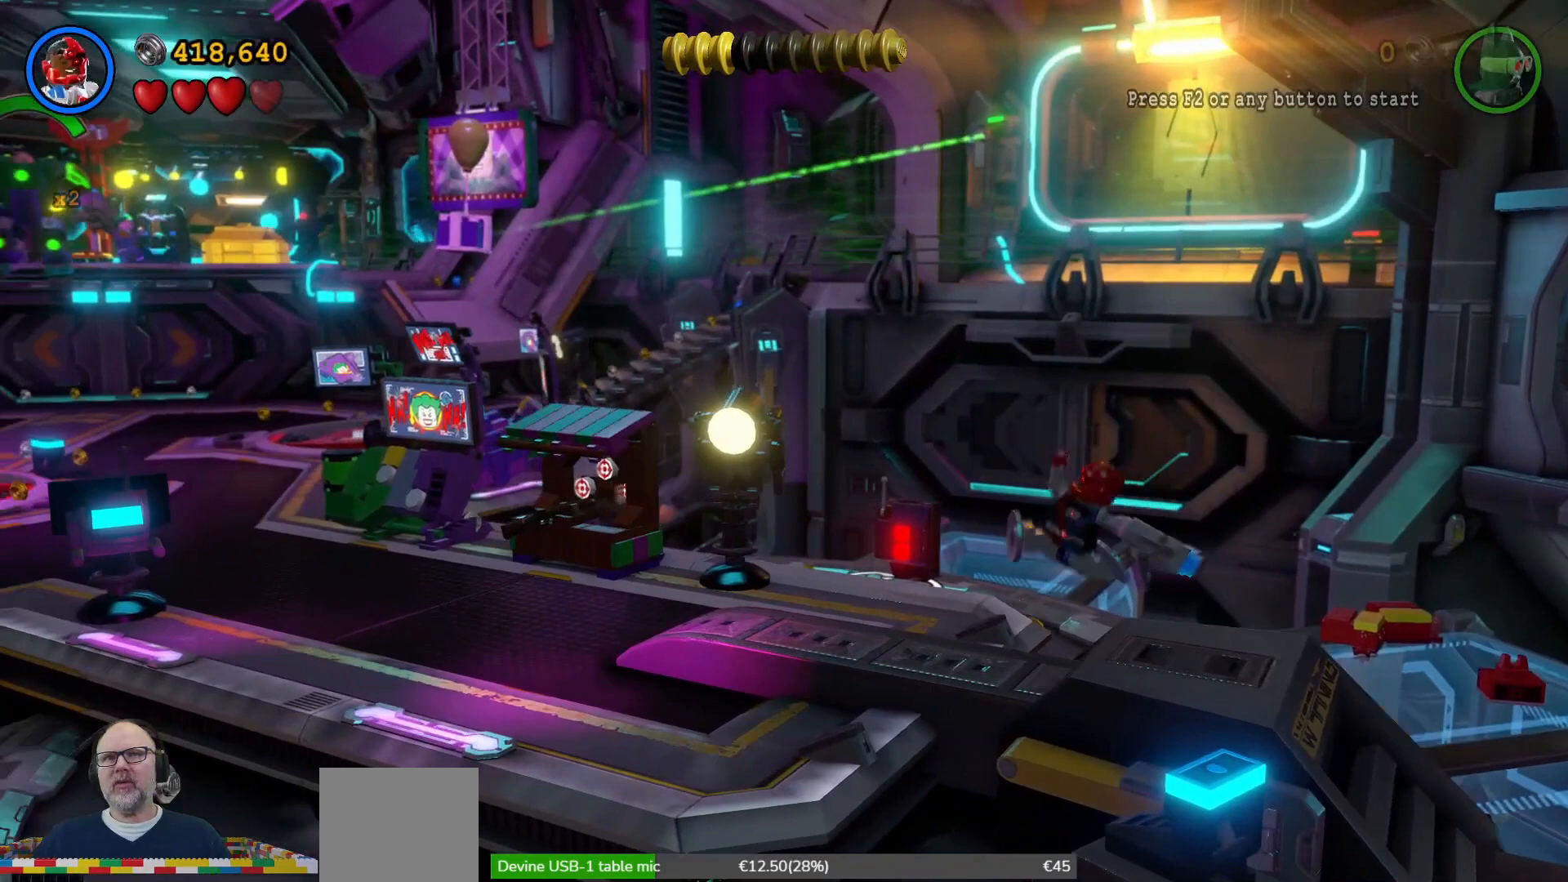
{"buttons": [], "left_stick": "center", "right_stick": "center", "events": [[67, "left_stick", "center"]]}
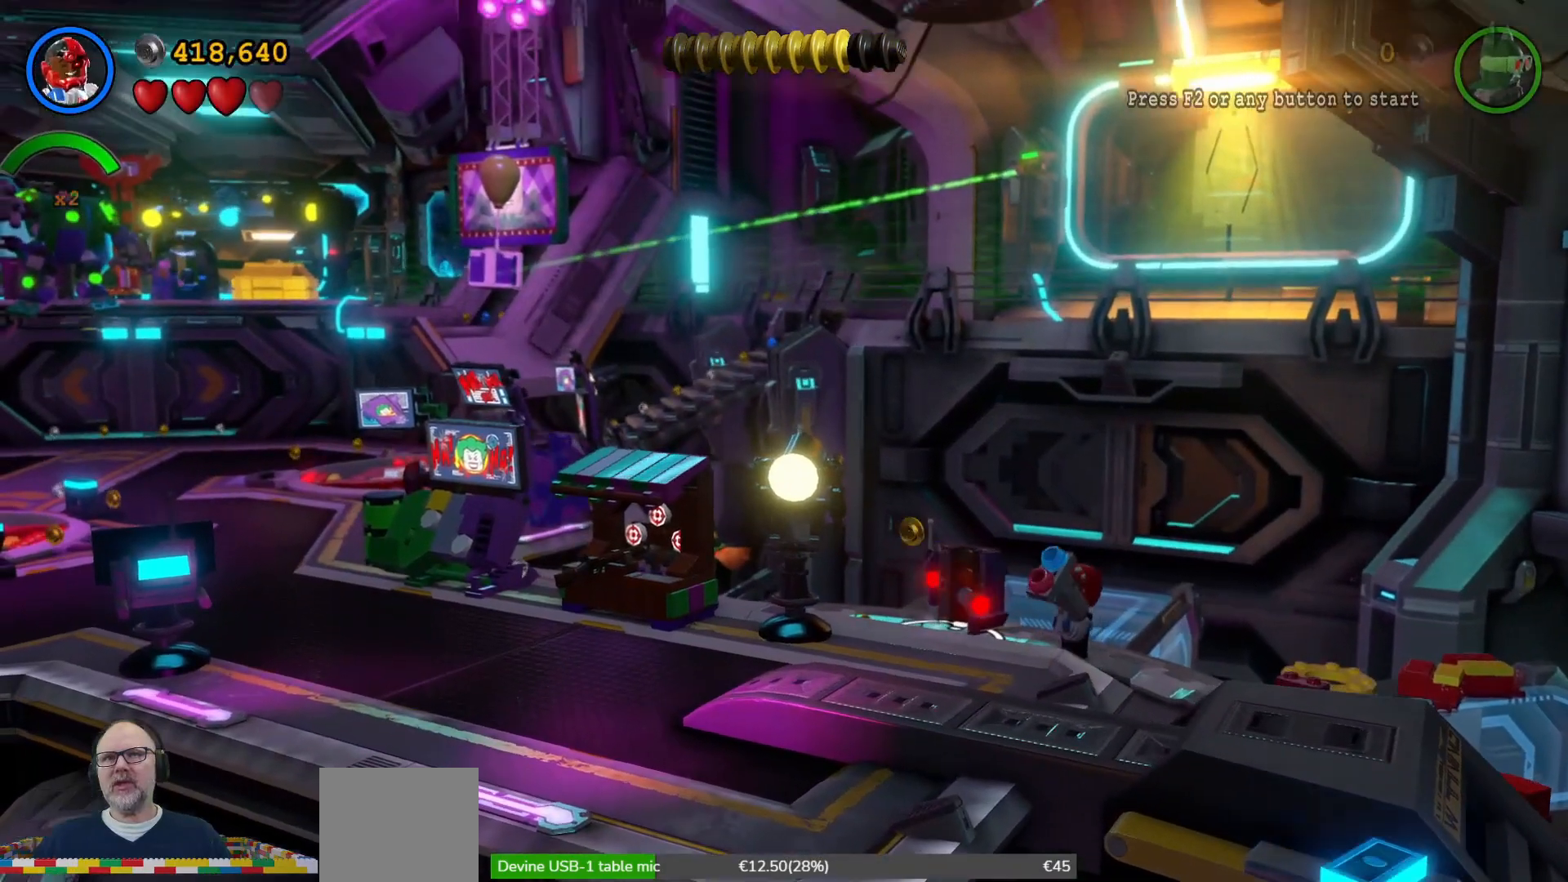
{"buttons": [], "left_stick": "left", "right_stick": "center"}
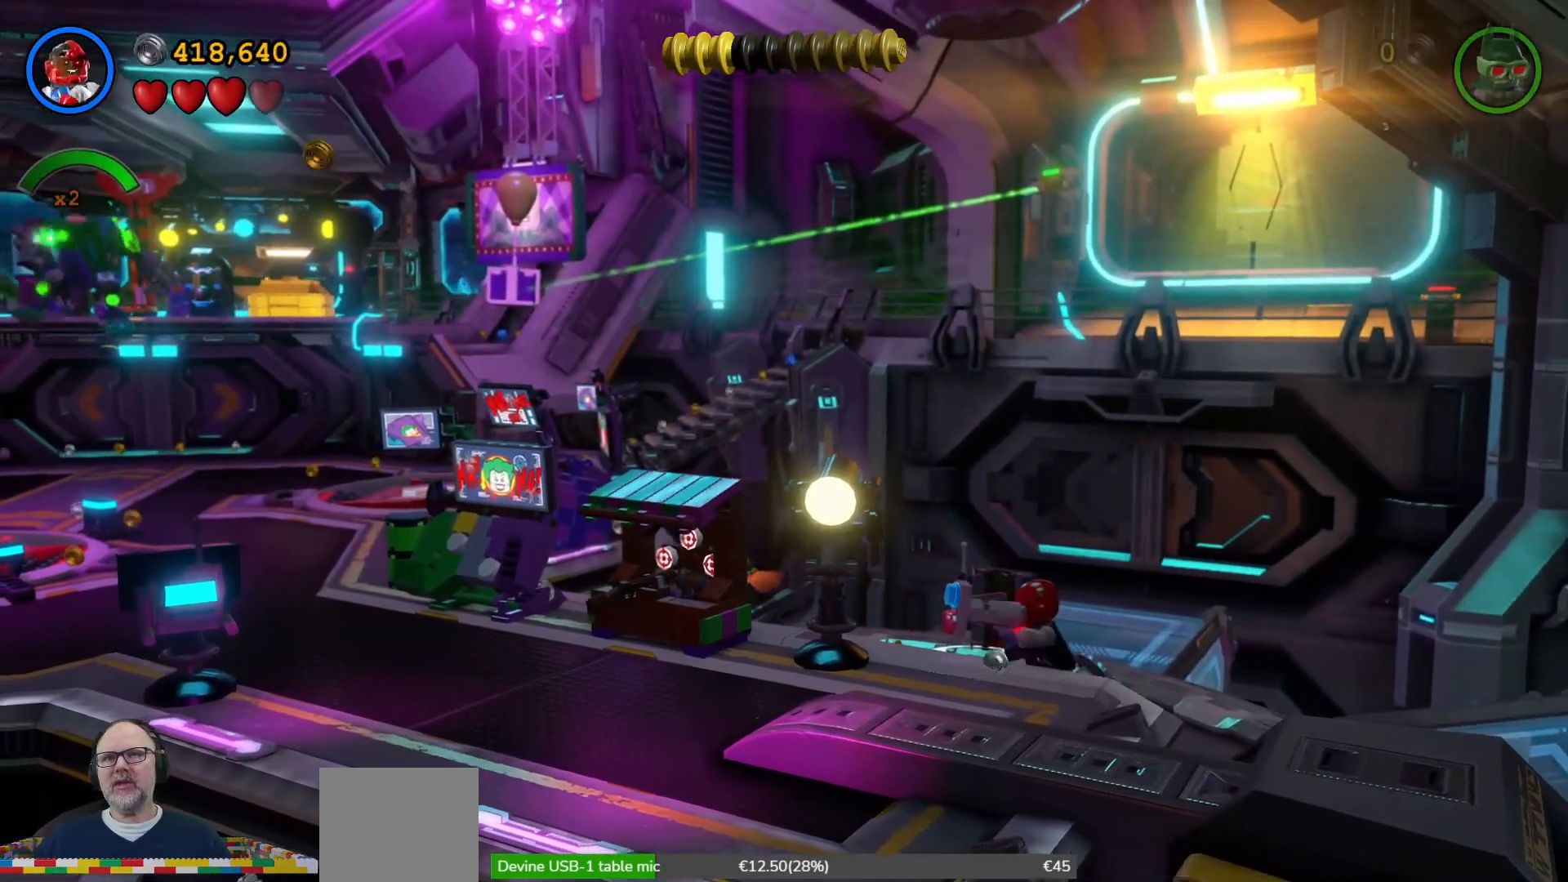
{"buttons": [], "left_stick": "center", "right_stick": "center", "events": [[100, "left_stick", "up"], [433, "left_stick", "center"]]}
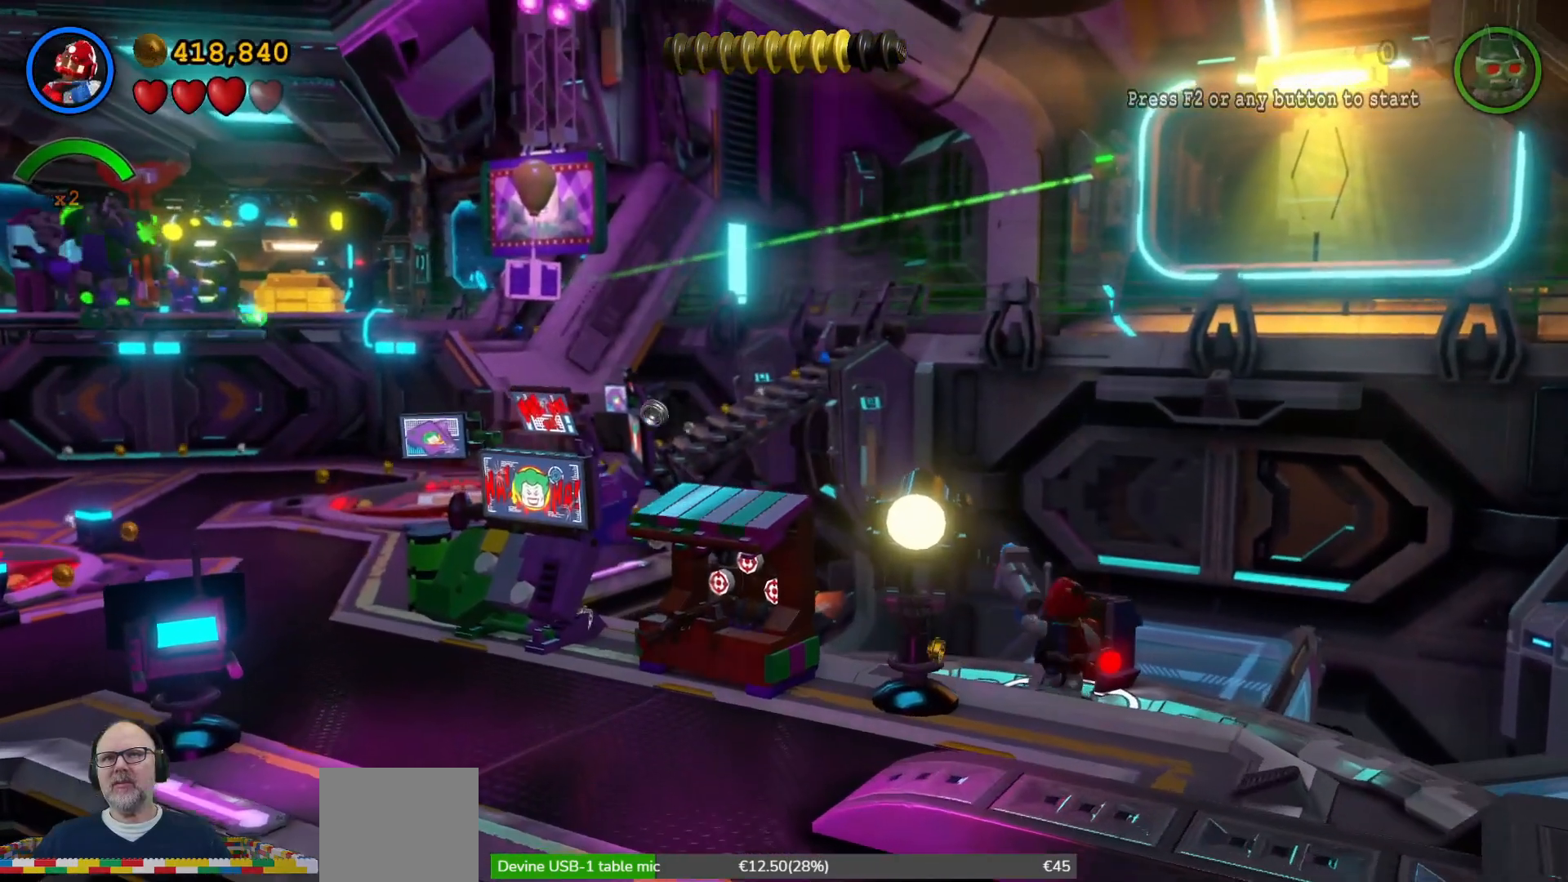
{"buttons": [], "left_stick": "center", "right_stick": "center", "events": []}
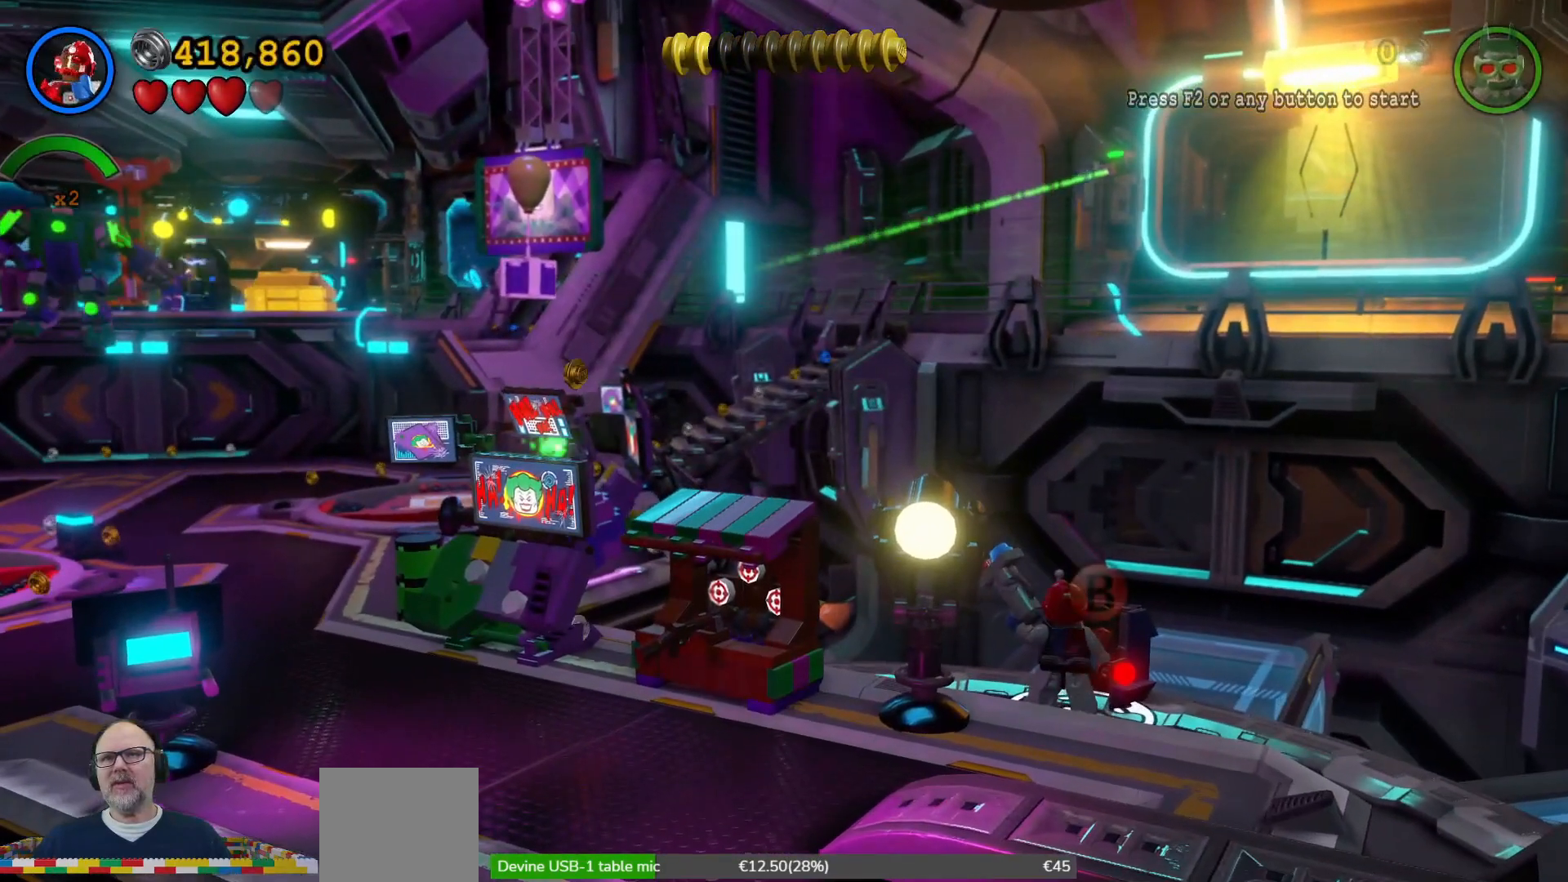
{"buttons": [], "left_stick": "center", "right_stick": "center", "events": [[167, "B", "down"], [267, "B", "up"]]}
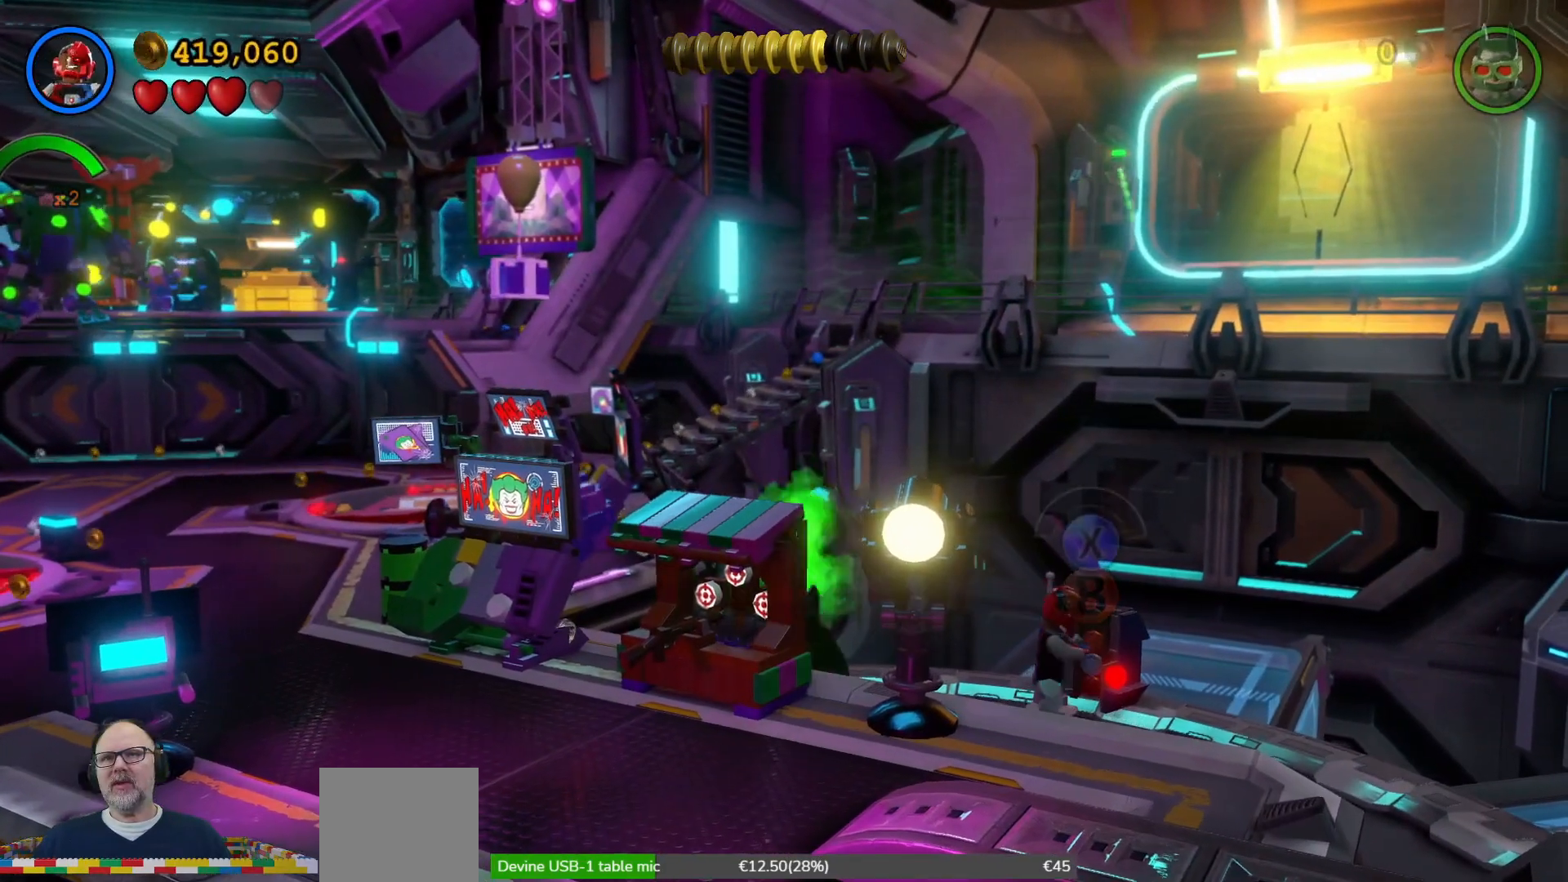
{"buttons": [], "left_stick": "center", "right_stick": "center", "events": []}
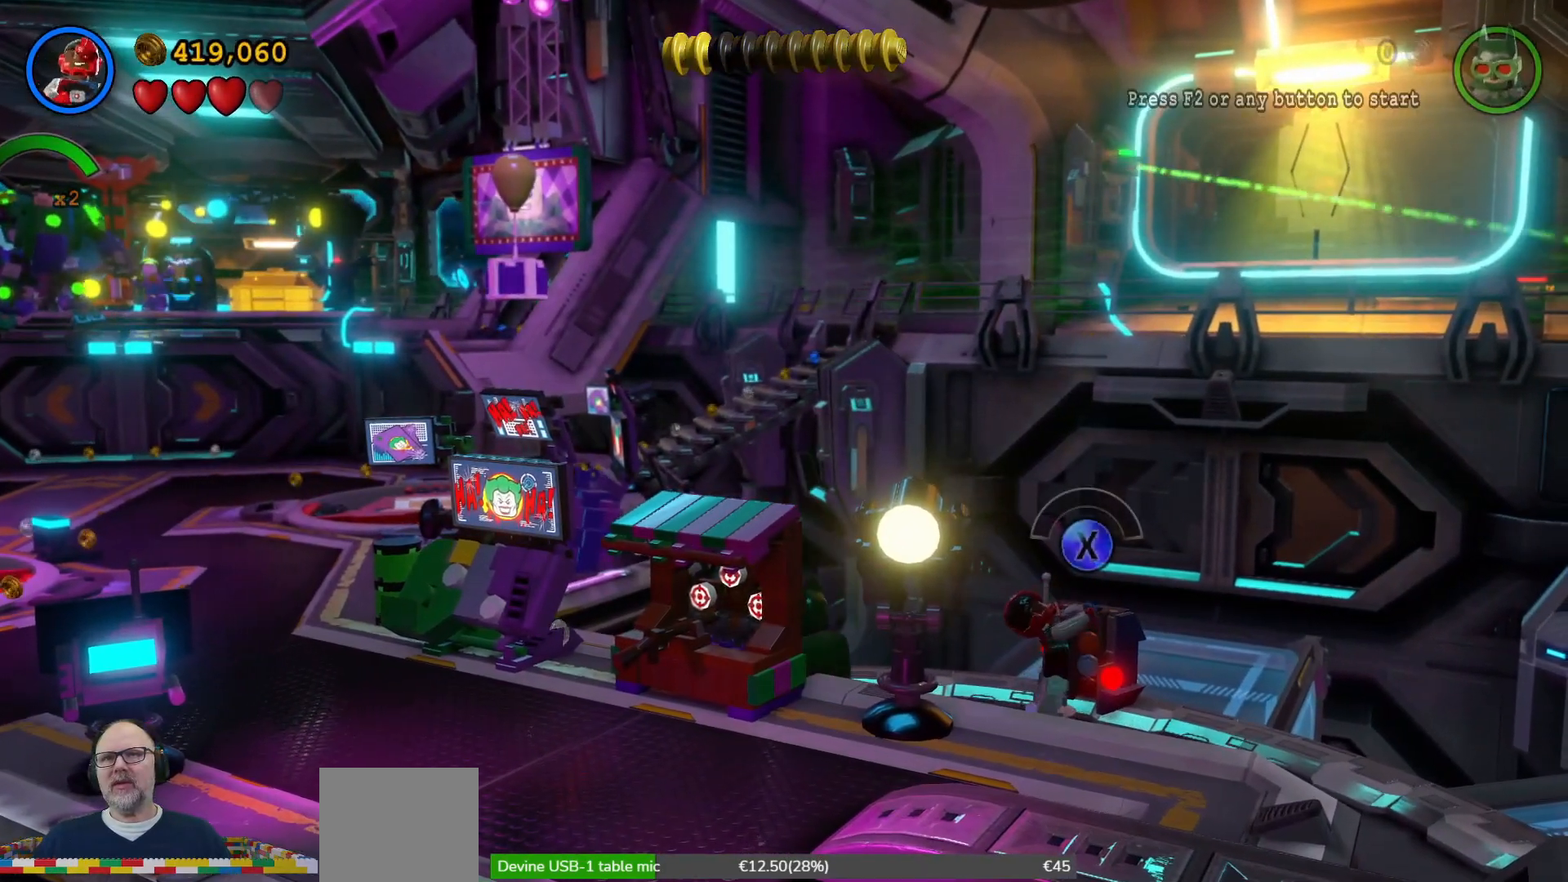
{"buttons": ["X"], "left_stick": "center", "right_stick": "center", "events": [[33, "X", "down"], [100, "X", "up"], [200, "X", "down"], [267, "X", "up"], [300, "X", "down"], [400, "X", "up"], [467, "X", "down"]]}
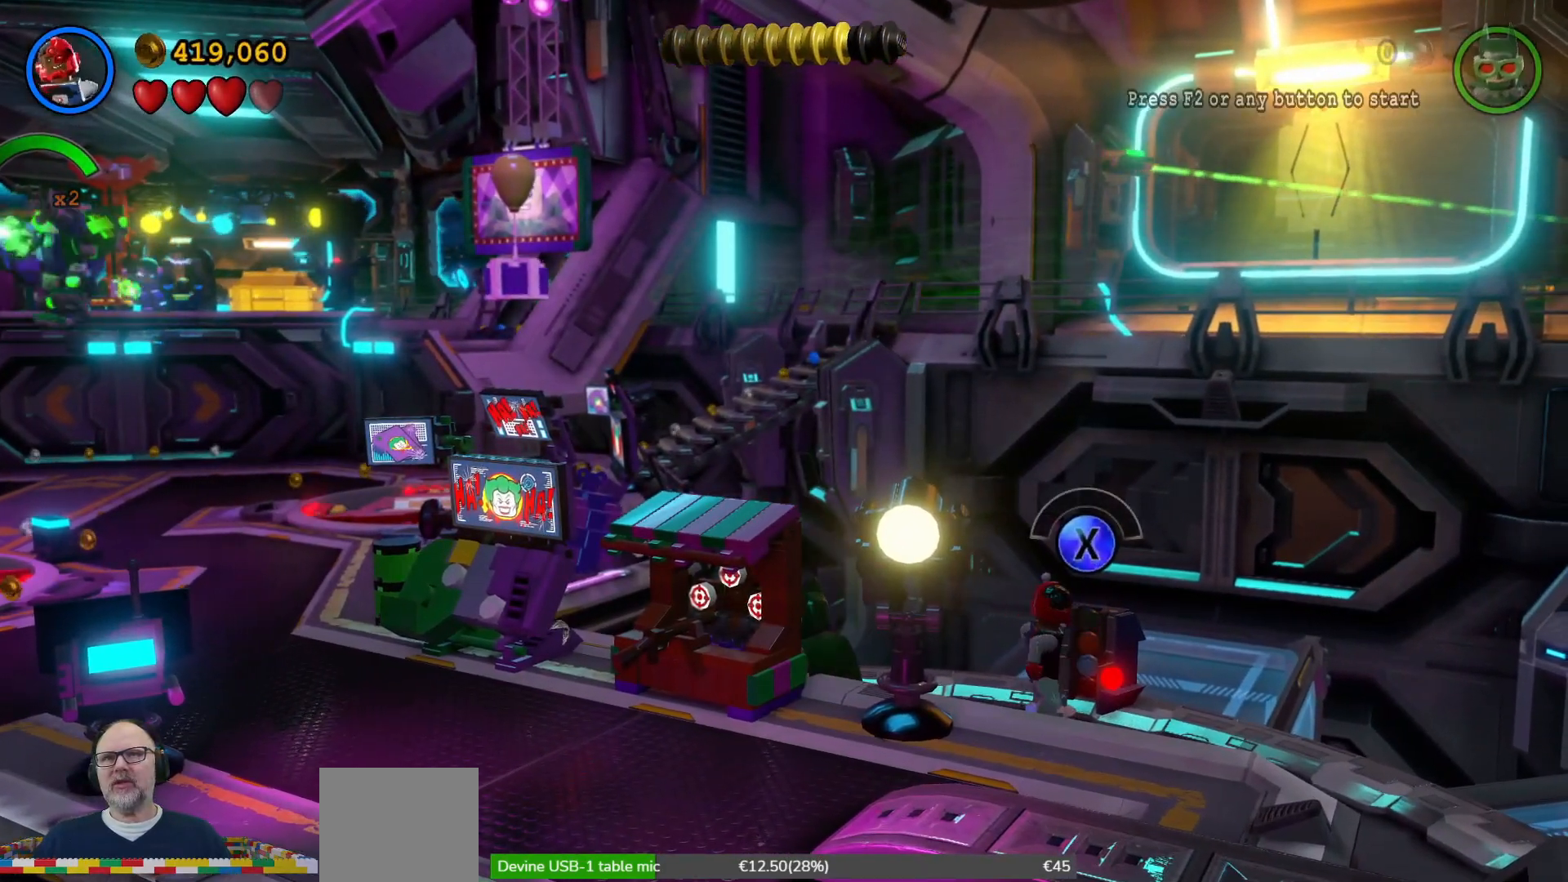
{"buttons": [], "left_stick": "center", "right_stick": "center", "events": [[67, "X", "up"], [133, "X", "down"], [200, "X", "up"], [267, "X", "down"], [333, "X", "up"], [433, "X", "down"], [500, "X", "up"]]}
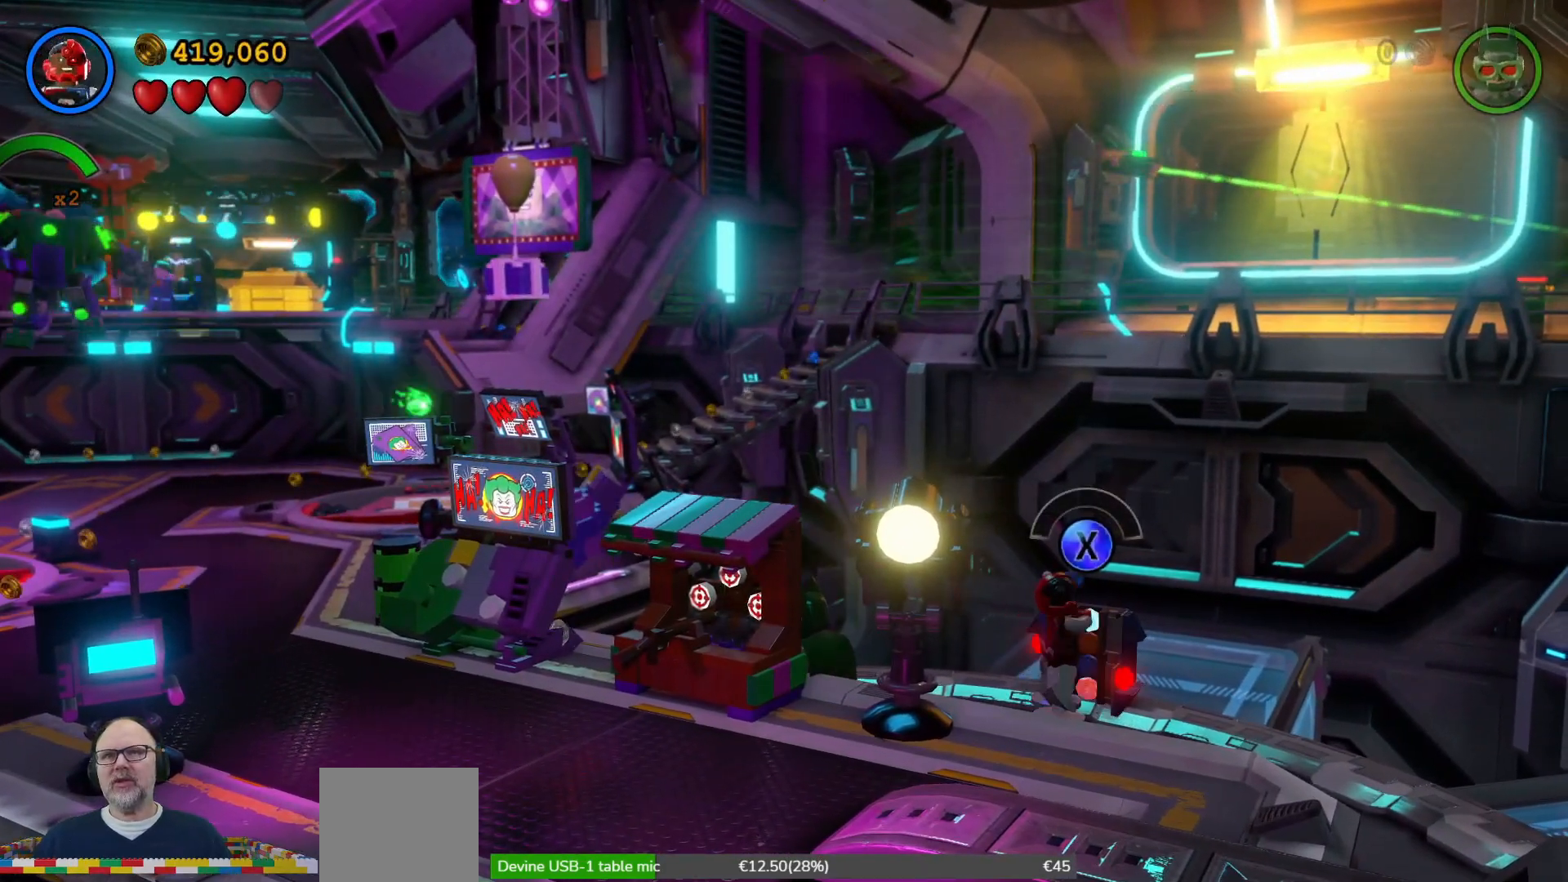
{"buttons": [], "left_stick": "center", "right_stick": "center", "events": [[67, "X", "down"], [167, "X", "up"], [233, "X", "down"], [333, "X", "up"], [400, "X", "down"], [467, "X", "up"]]}
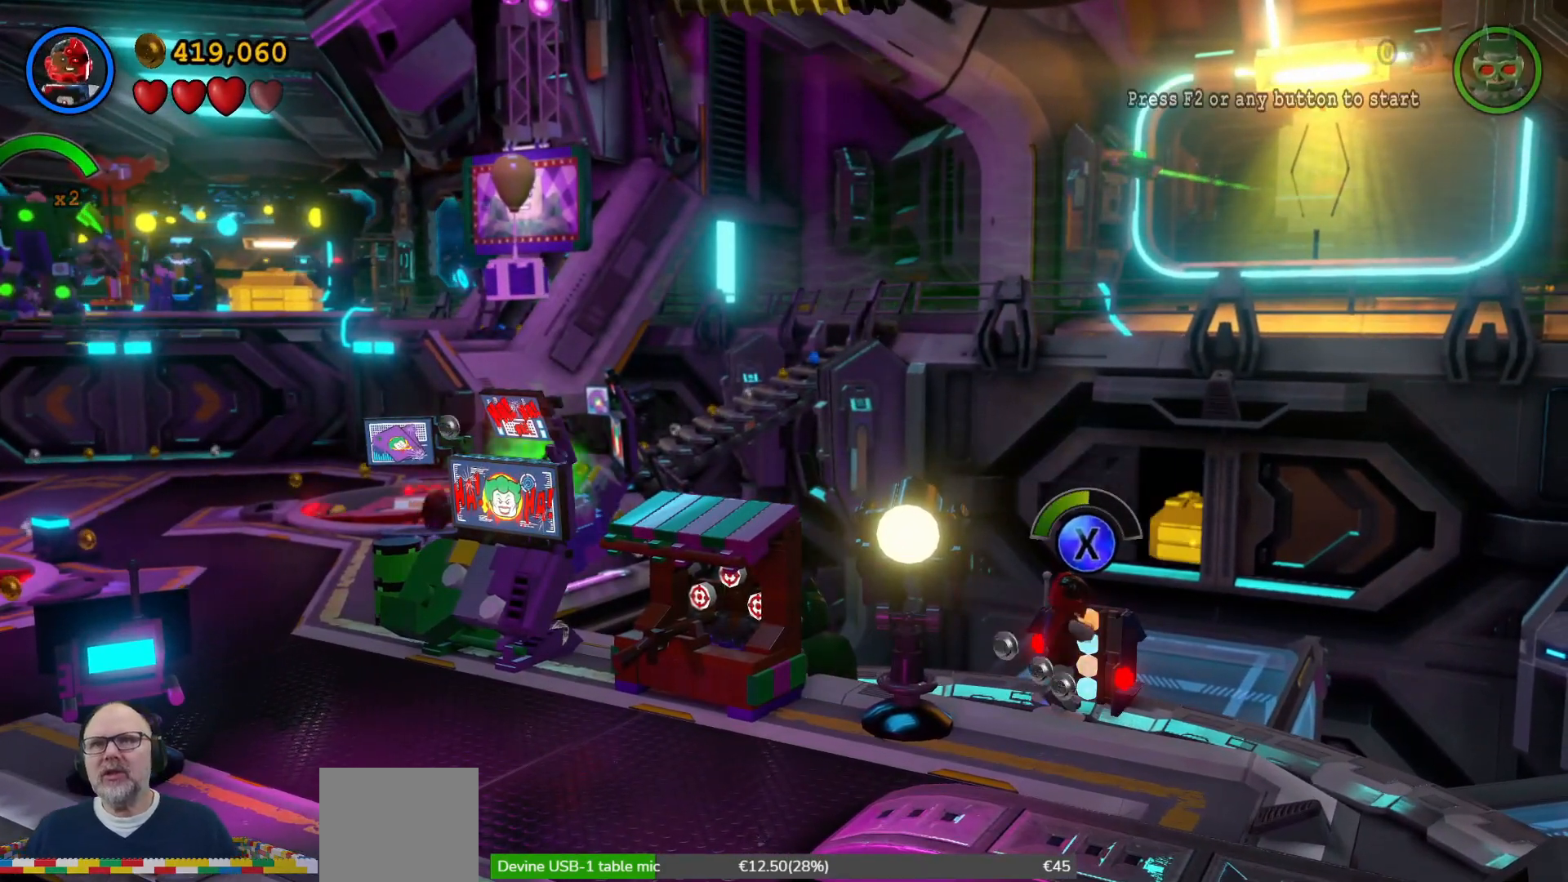
{"buttons": ["X"], "left_stick": "center", "right_stick": "center", "events": [[33, "X", "down"], [100, "X", "up"], [167, "X", "down"], [267, "X", "up"], [333, "X", "down"], [400, "X", "up"], [467, "X", "down"]]}
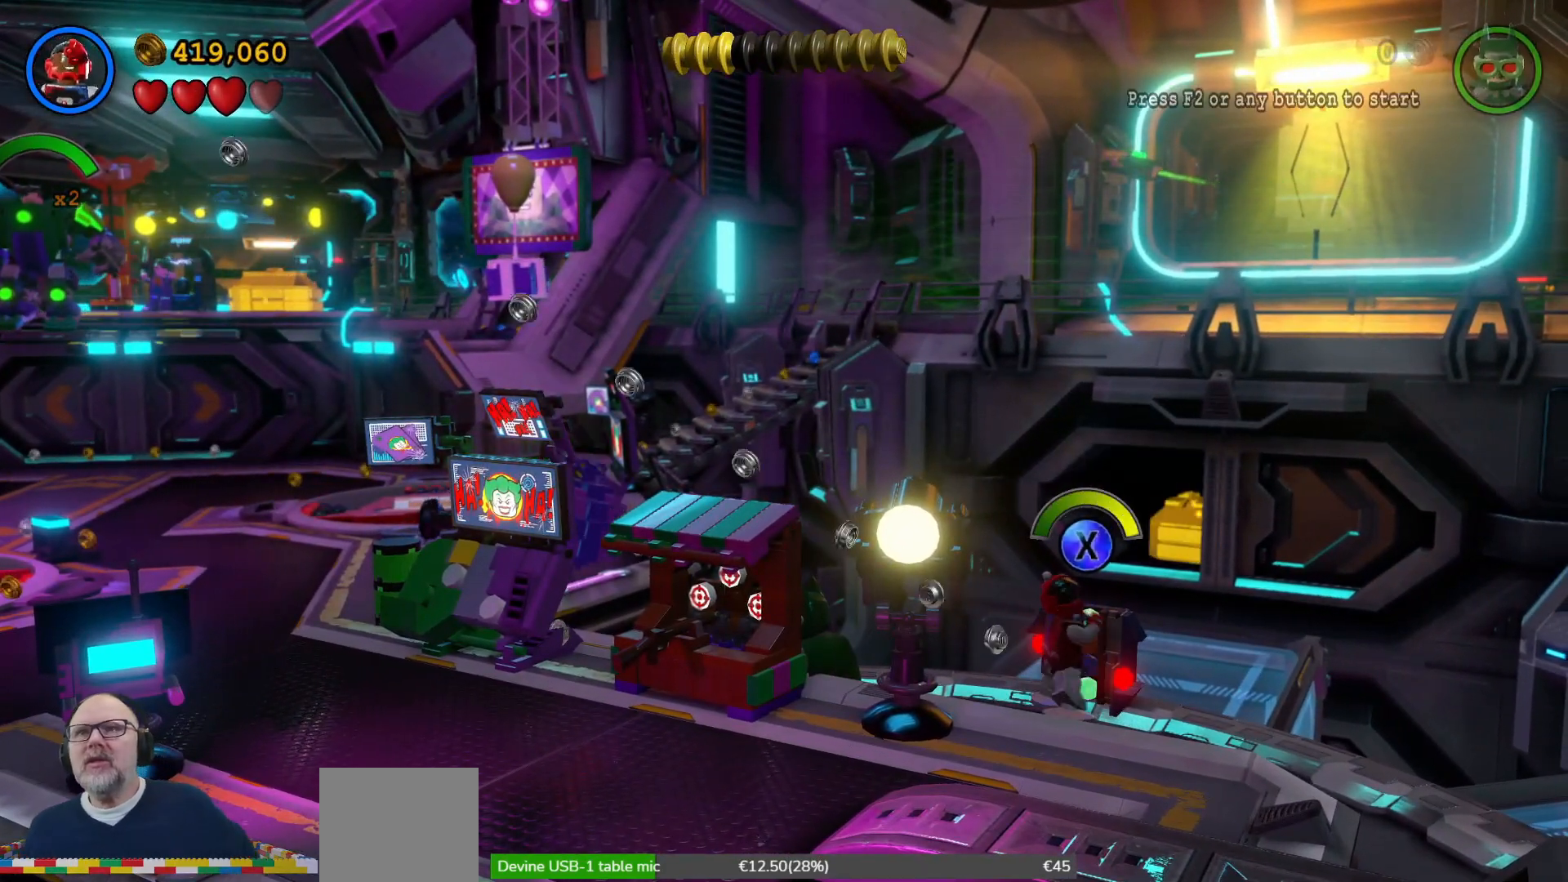
{"buttons": [], "left_stick": "center", "right_stick": "center", "events": [[67, "X", "up"], [133, "X", "down"], [233, "X", "up"], [300, "X", "down"], [367, "X", "up"]]}
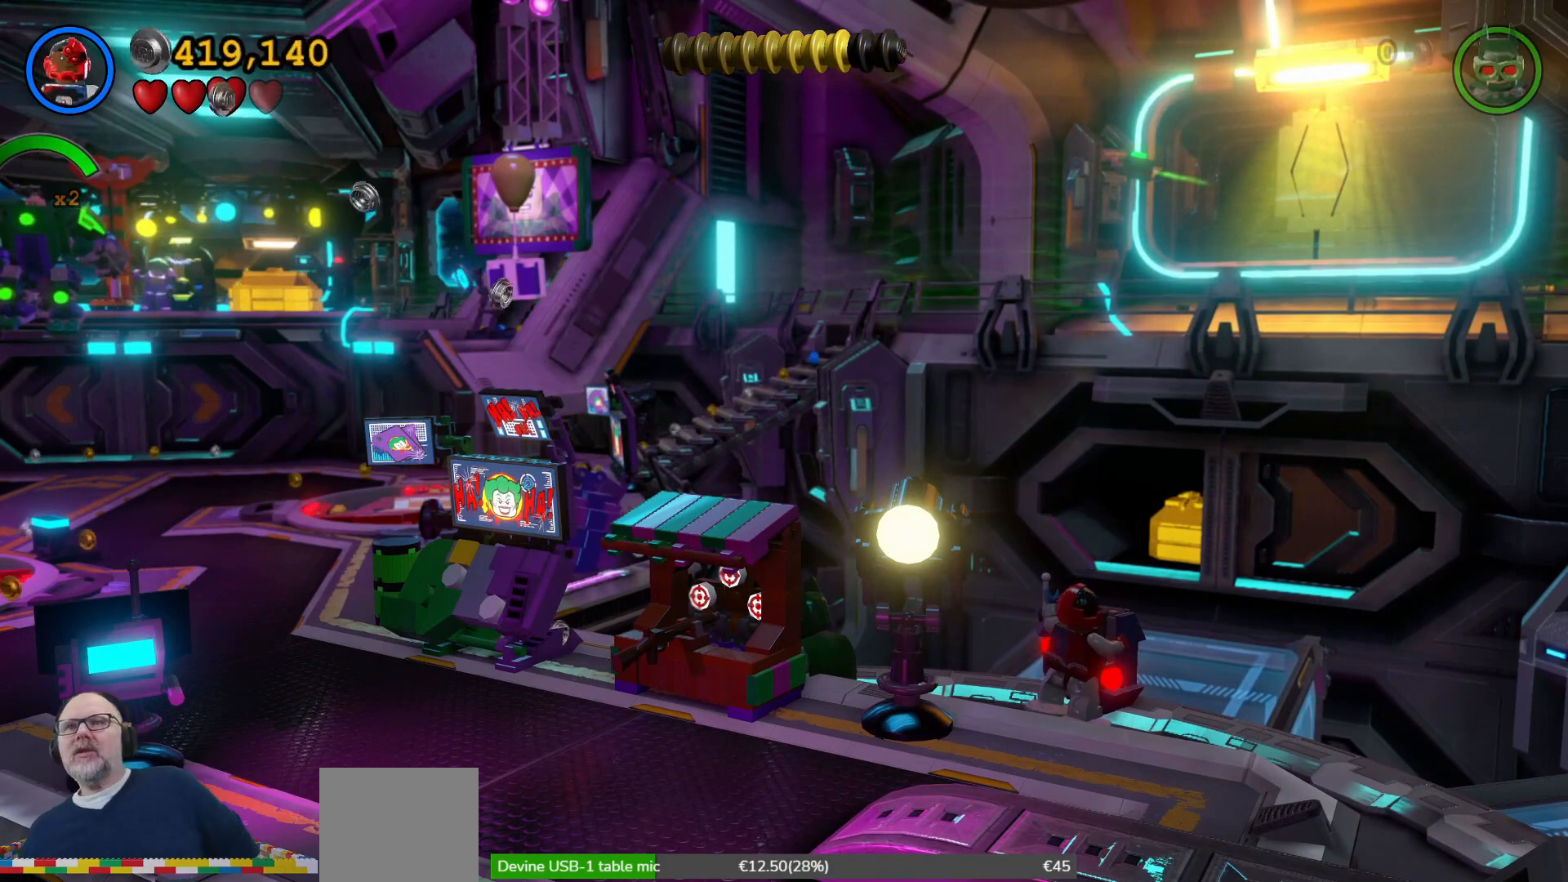
{"buttons": [], "left_stick": "center", "right_stick": "center", "events": []}
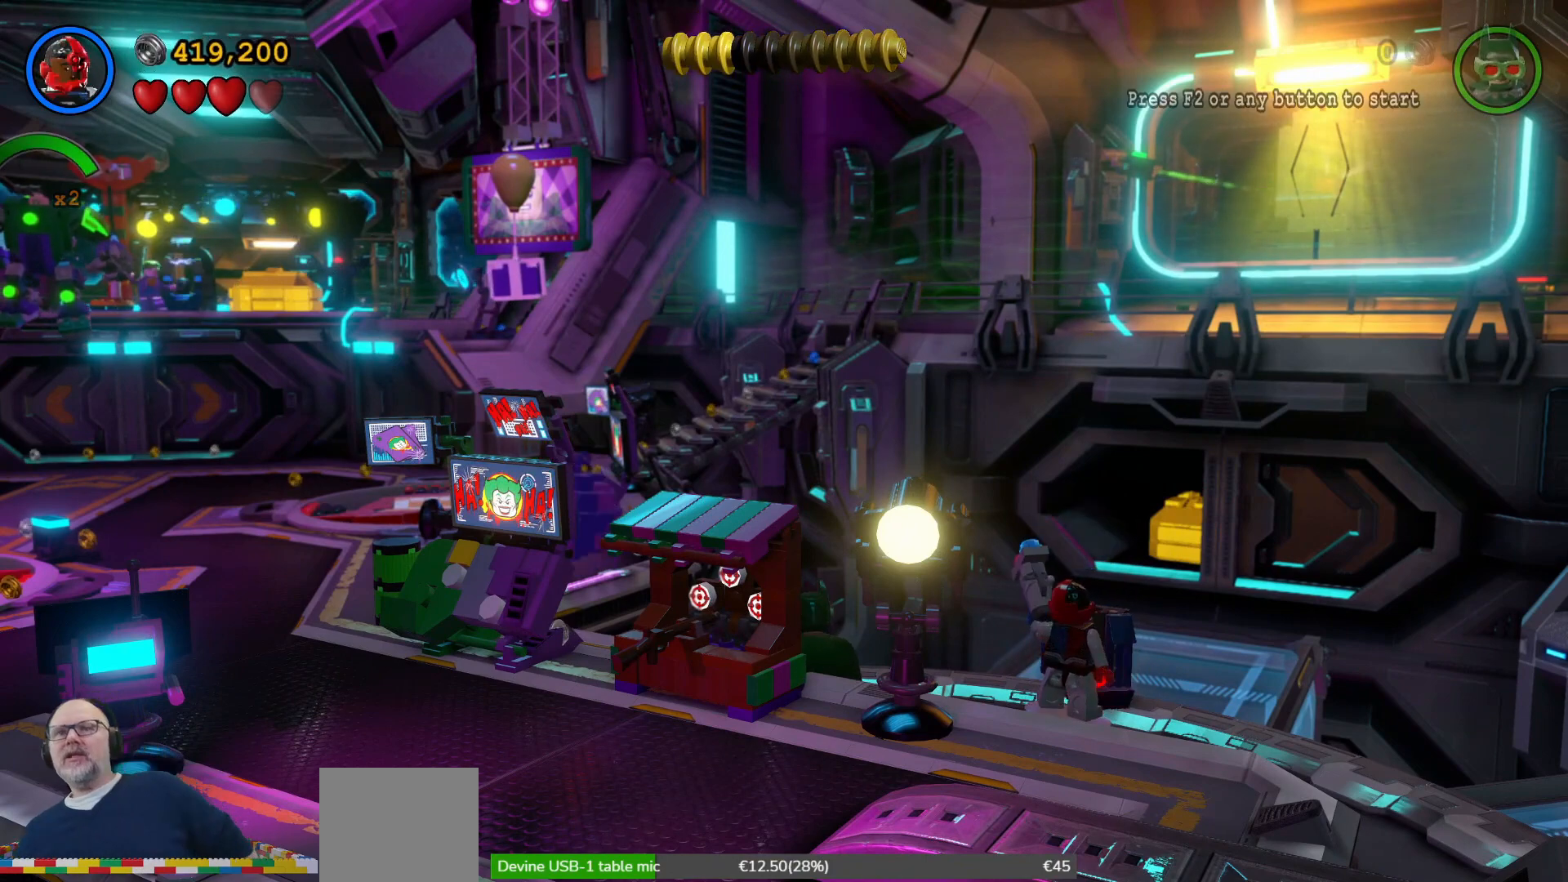
{"buttons": [], "left_stick": "center", "right_stick": "center", "events": []}
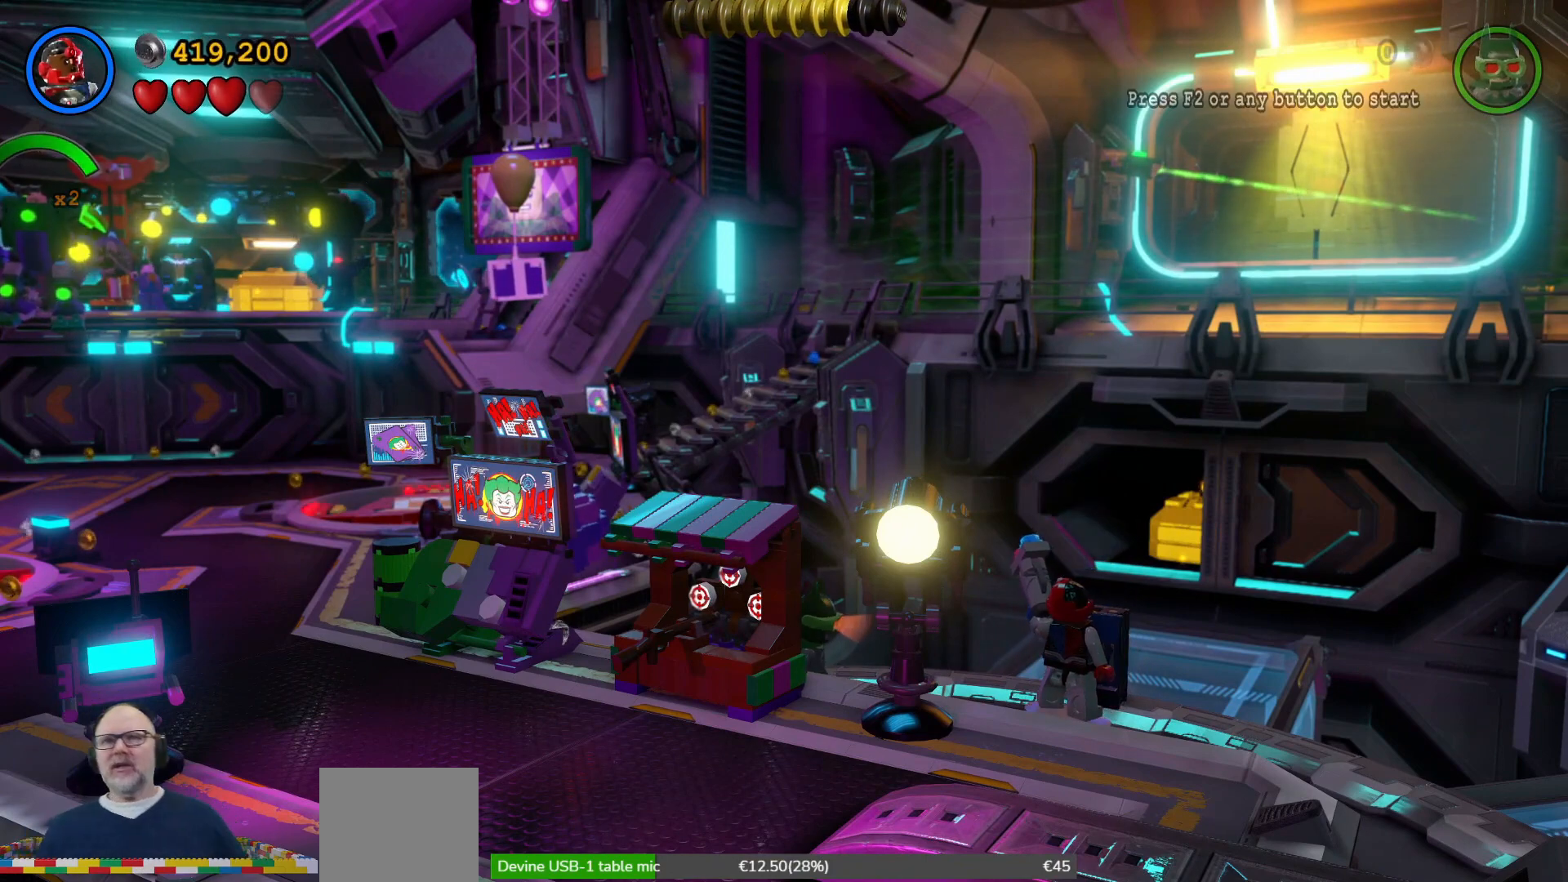
{"buttons": [], "left_stick": "center", "right_stick": "center", "events": []}
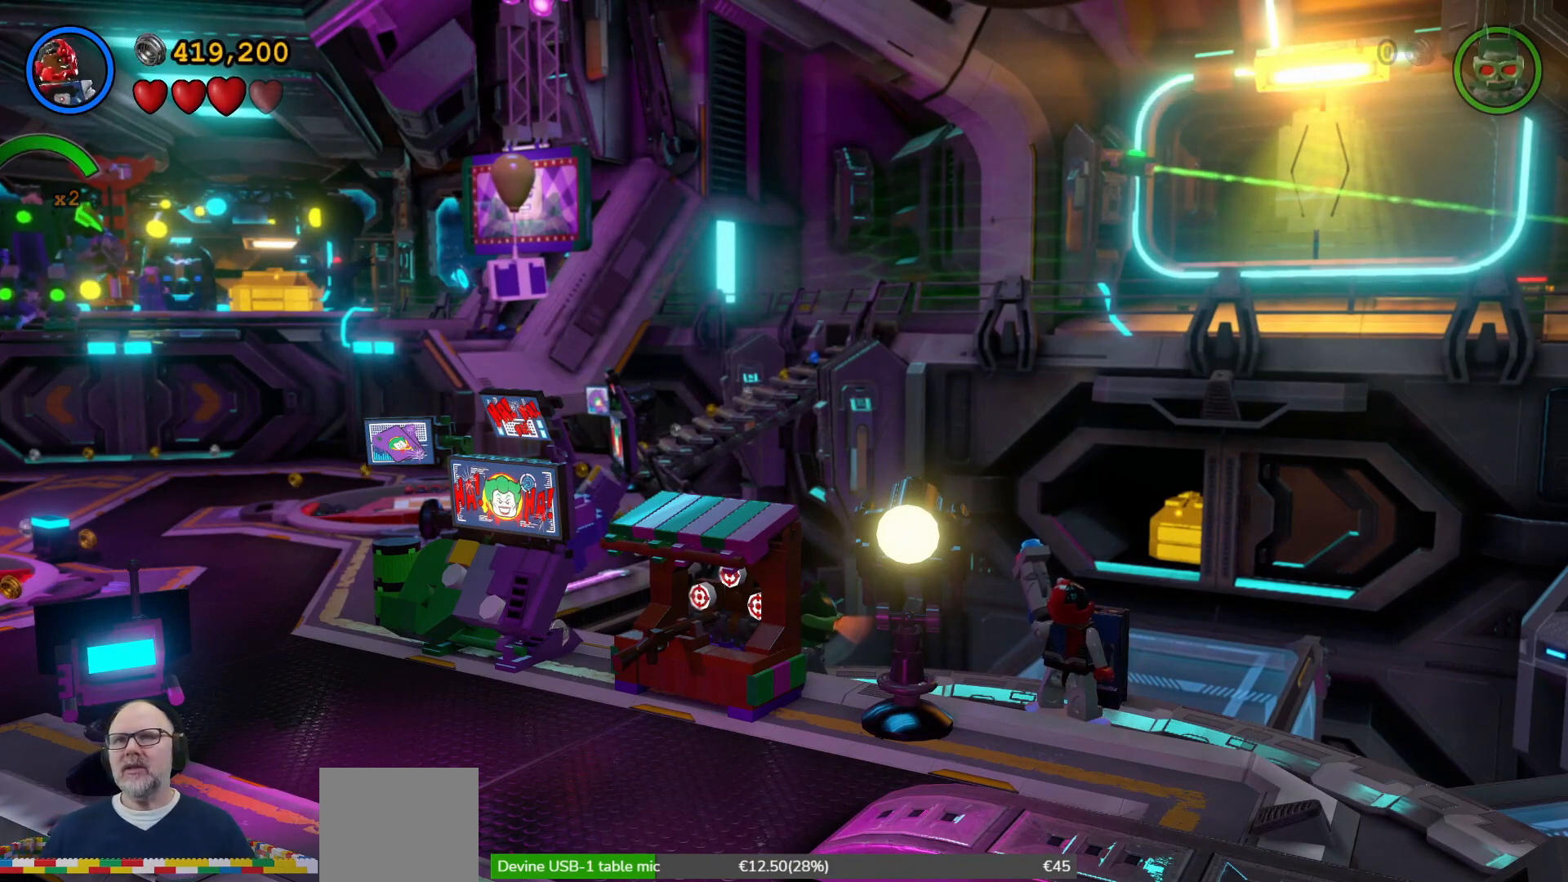
{"buttons": [], "left_stick": "center", "right_stick": "center", "events": [[67, "left_stick", "down-right"], [333, "left_stick", "center"]]}
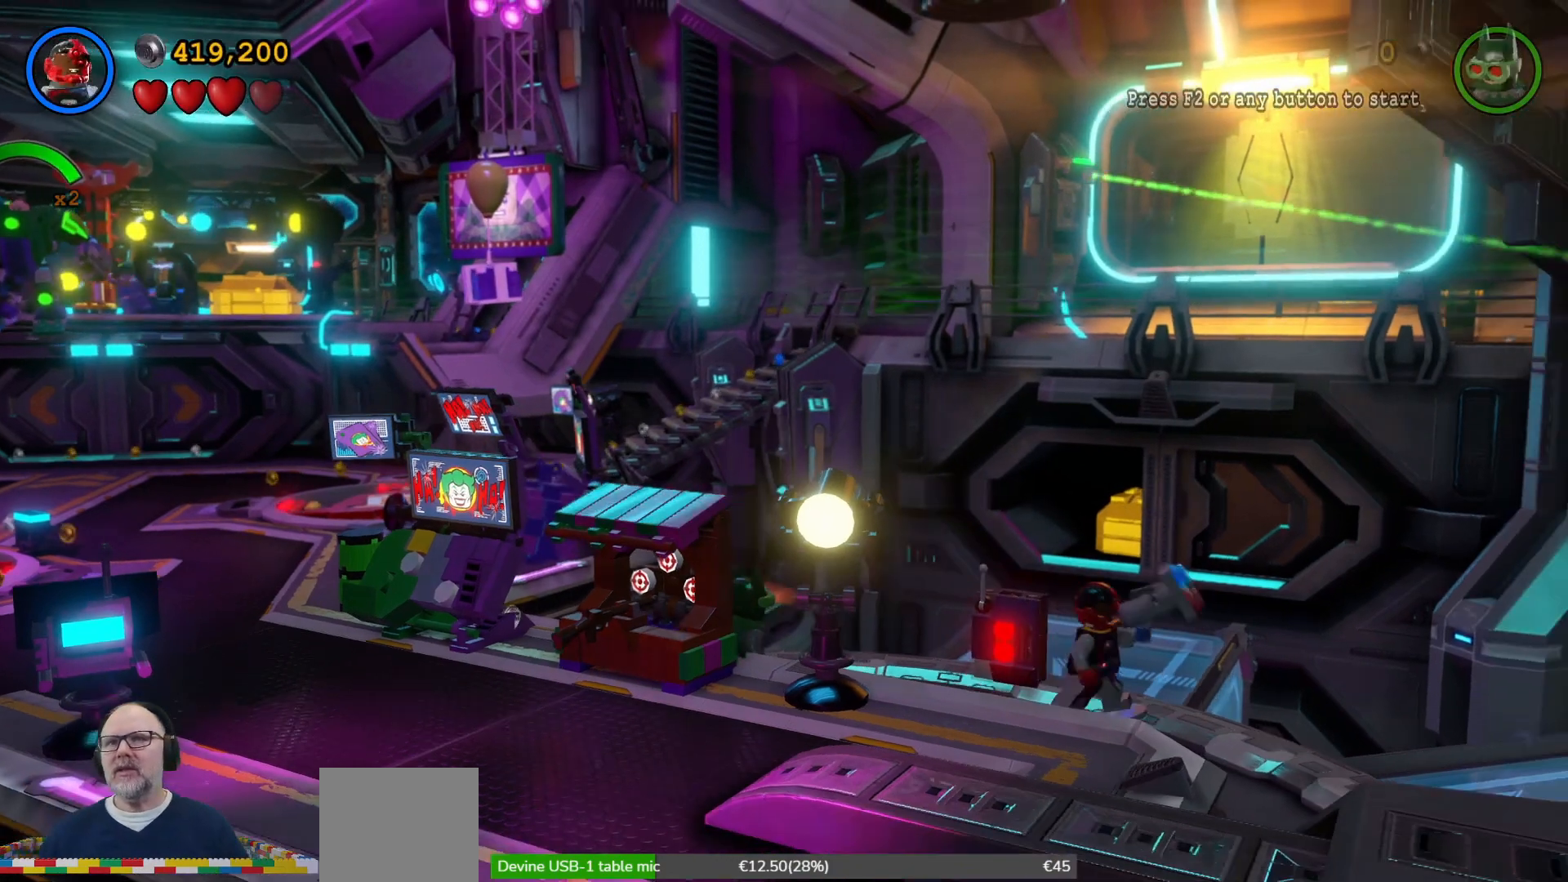
{"buttons": ["B"], "left_stick": "up", "right_stick": "center", "events": [[33, "left_stick", "up"], [200, "B", "down"], [233, "left_stick", "center"], [500, "left_stick", "up"]]}
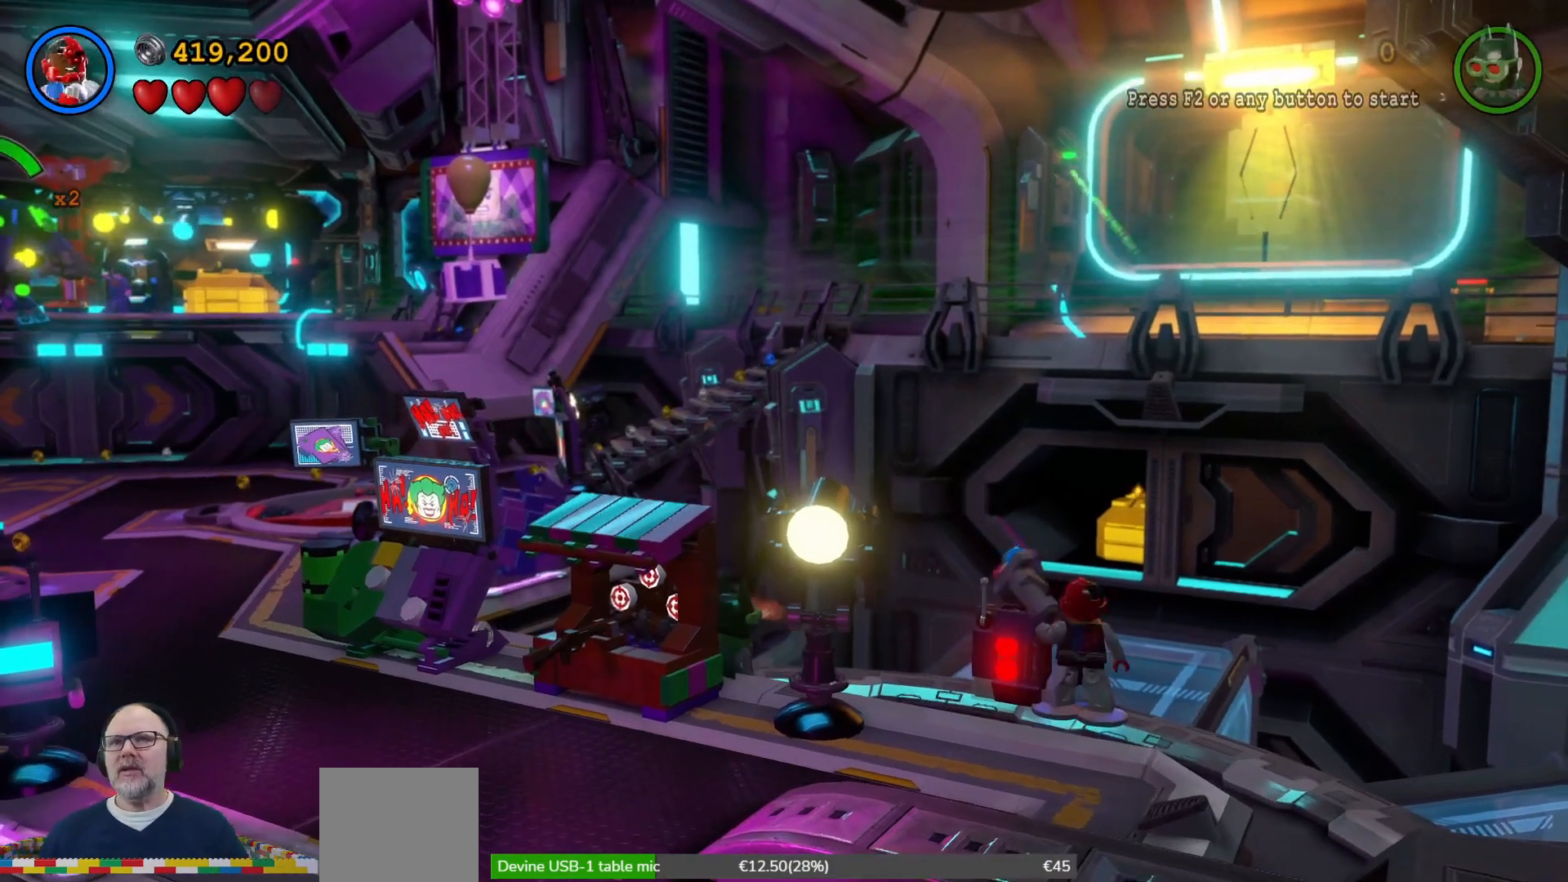
{"buttons": ["B"], "left_stick": "right", "right_stick": "center", "events": [[200, "left_stick", "center"], [500, "left_stick", "right"]]}
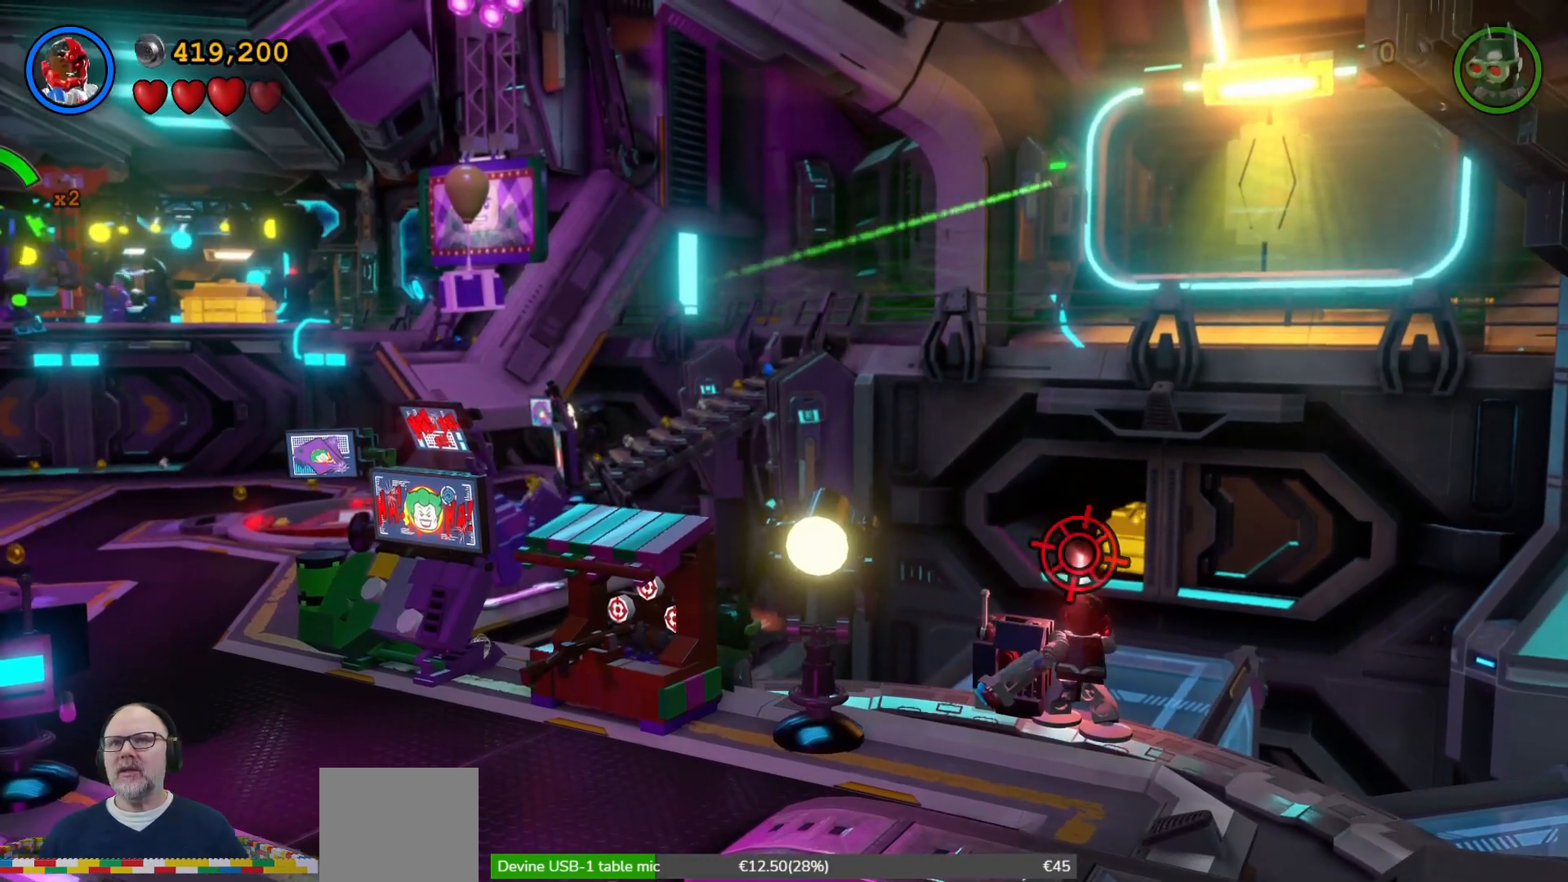
{"buttons": ["B"], "left_stick": "center", "right_stick": "center", "events": [[67, "left_stick", "center"], [300, "left_stick", "right"], [400, "left_stick", "center"]]}
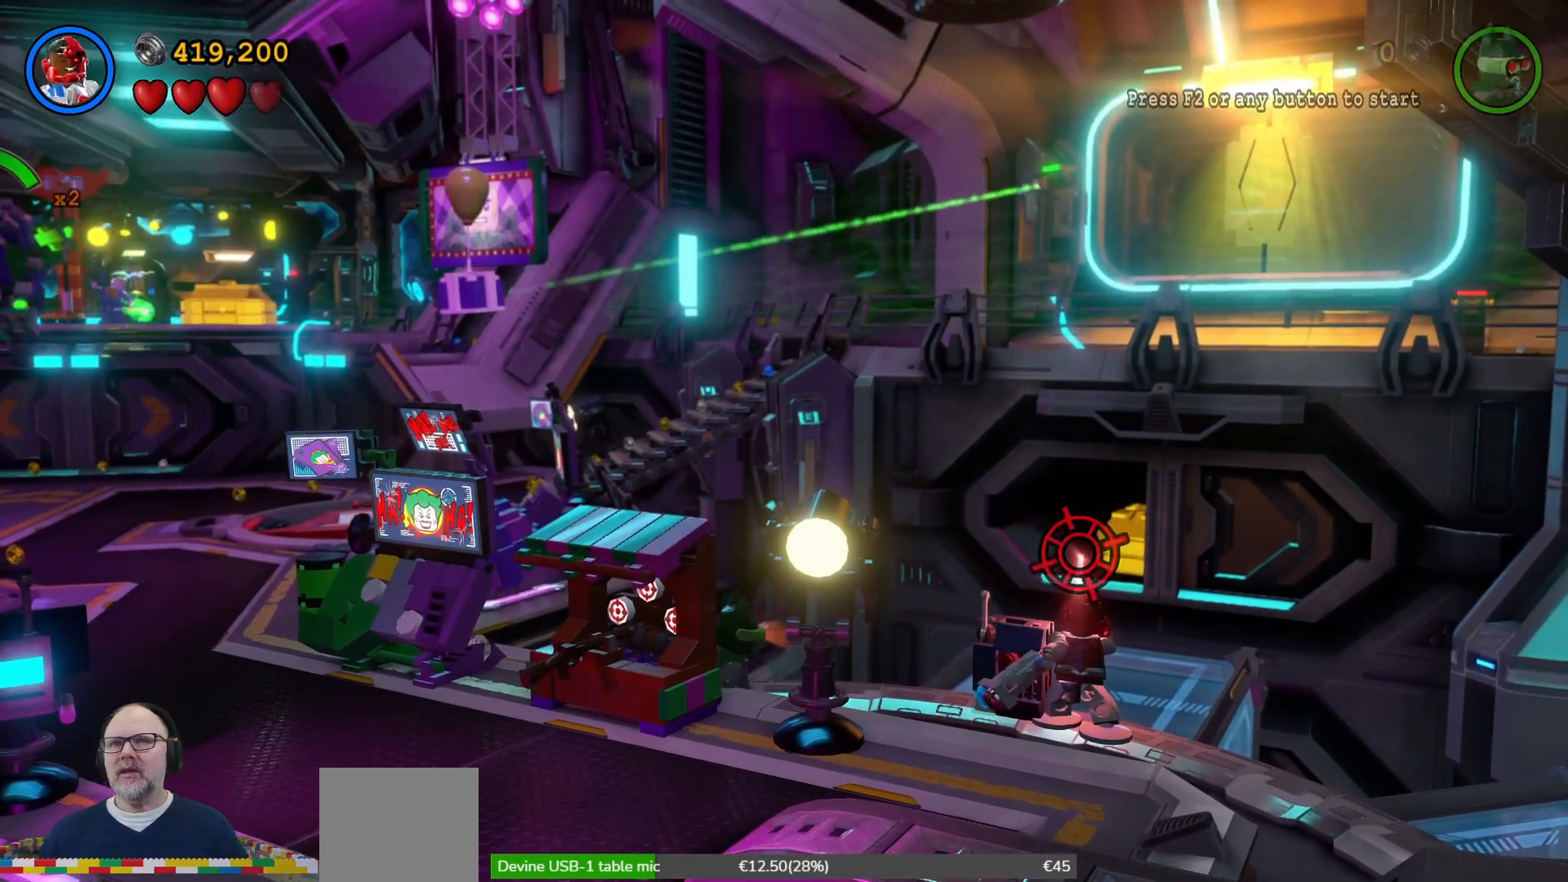
{"buttons": ["B"], "left_stick": "center", "right_stick": "center", "events": [[133, "left_stick", "right"], [267, "left_stick", "center"]]}
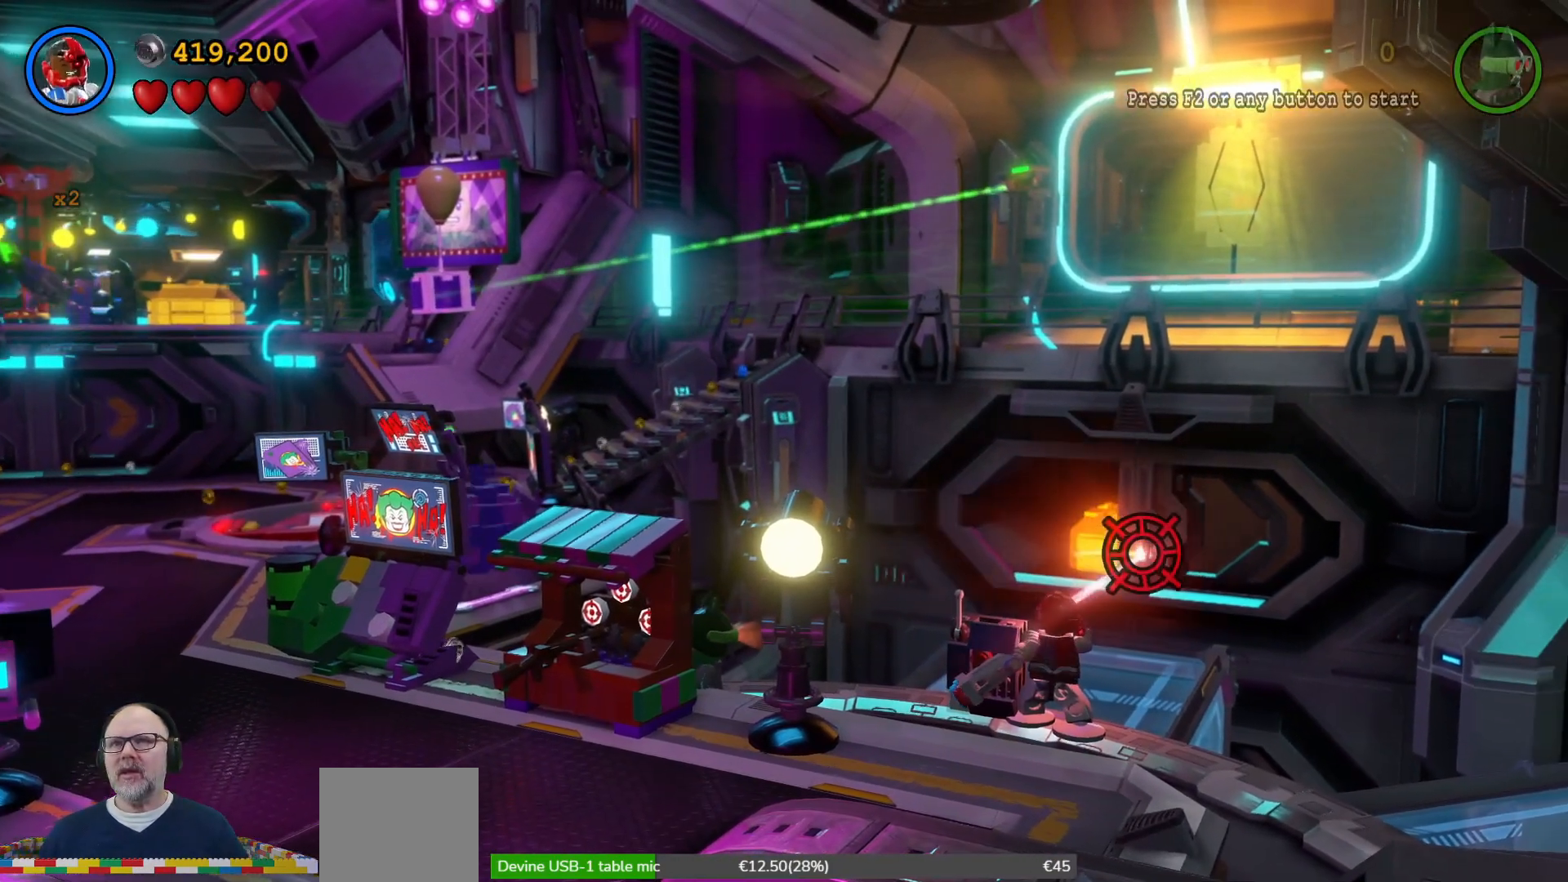
{"buttons": ["B"], "left_stick": "center", "right_stick": "center", "events": [[133, "left_stick", "left"], [233, "left_stick", "center"]]}
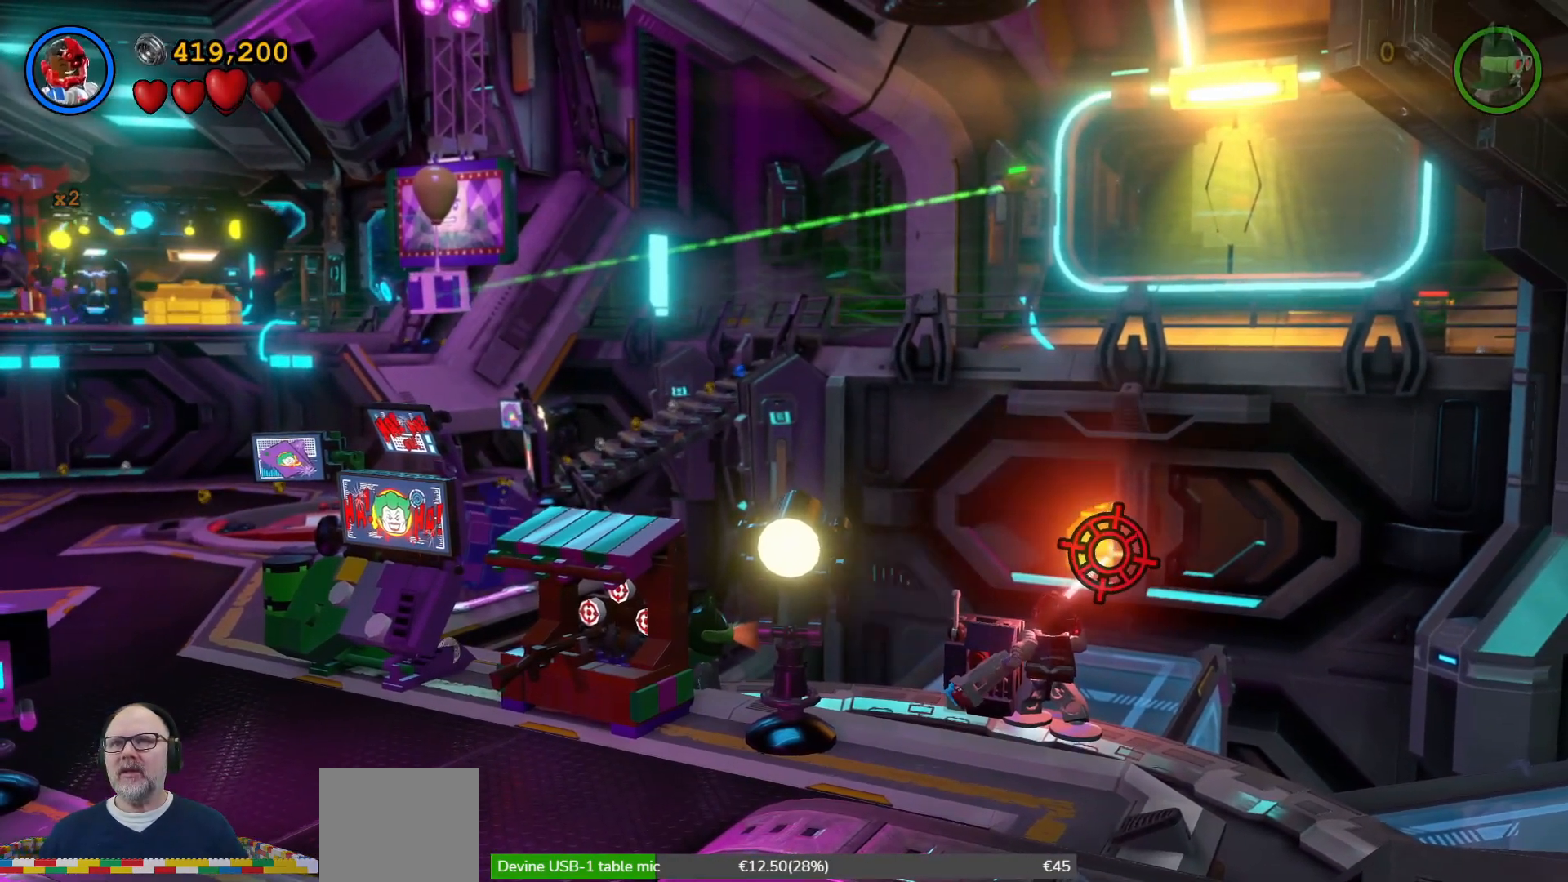
{"buttons": ["B"], "left_stick": "center", "right_stick": "center", "events": []}
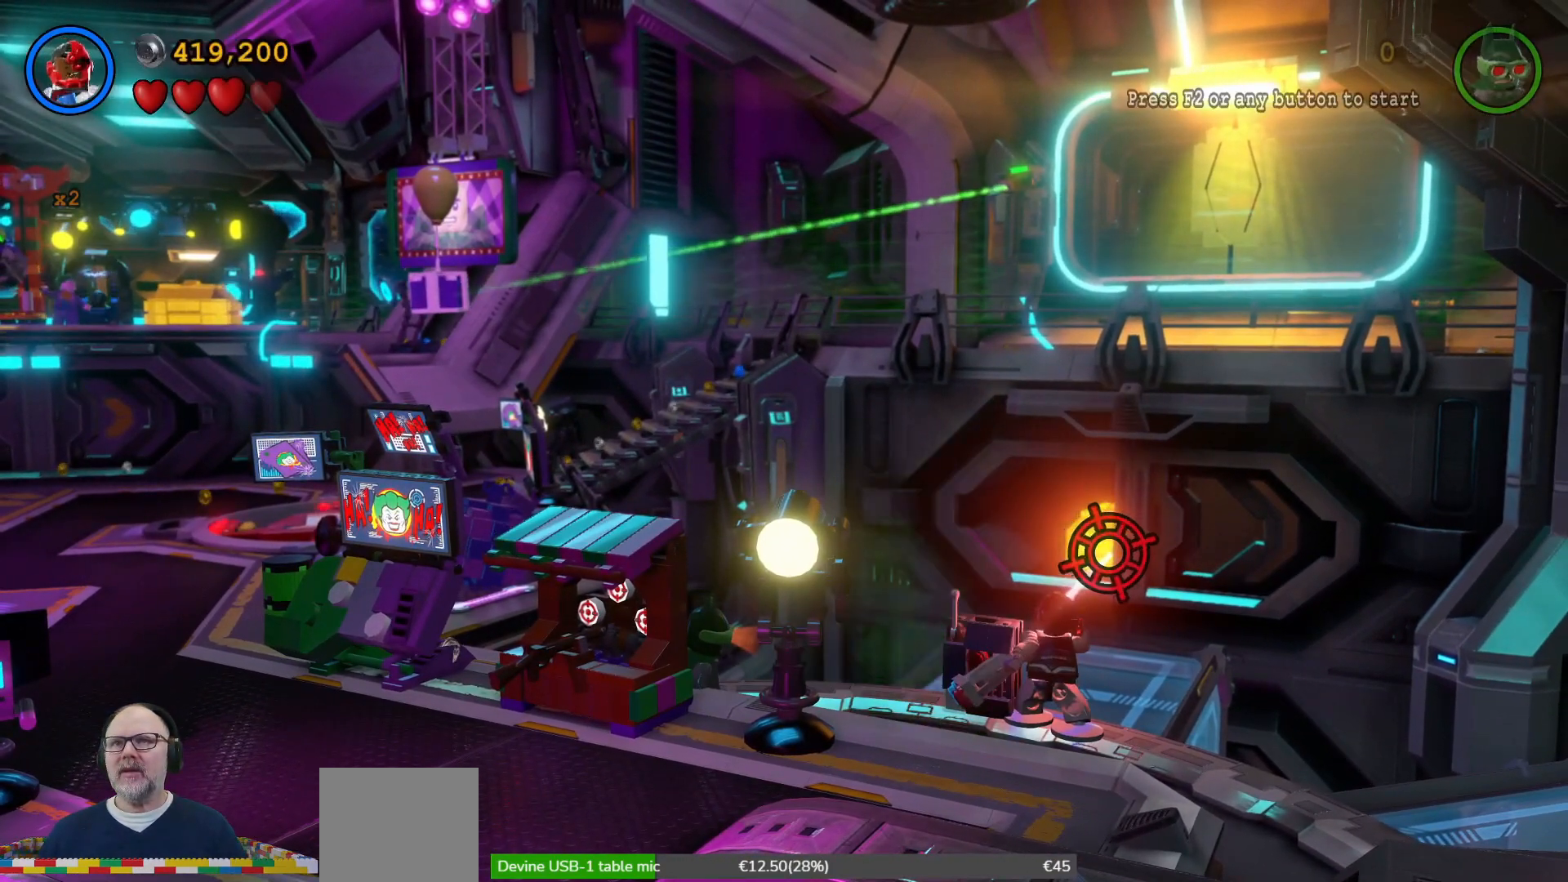
{"buttons": ["B"], "left_stick": "center", "right_stick": "center", "events": []}